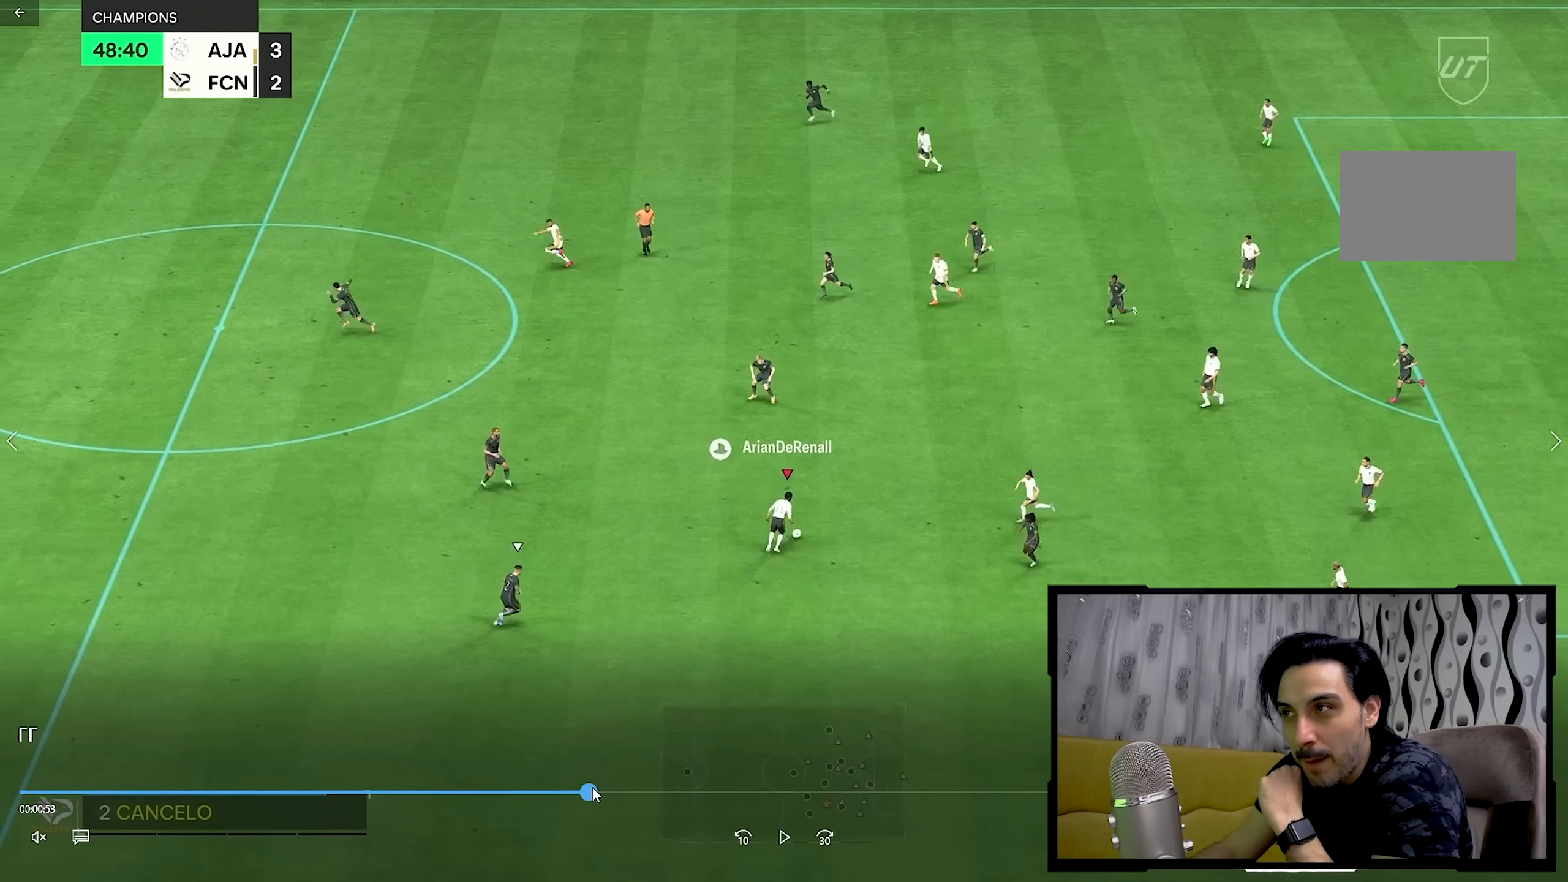
Gameplay with a controller (PlayStation layout); each line is a JSON object with the inputs held at the frame after it. "events" lists button and stick changes between this image and that frame as [ms after this image, input, new state], when the widget could be followed in between. Not read: L3 R3.
{"buttons": [], "left_stick": "up-right", "right_stick": "center", "events": [[150, "R2", "up"]]}
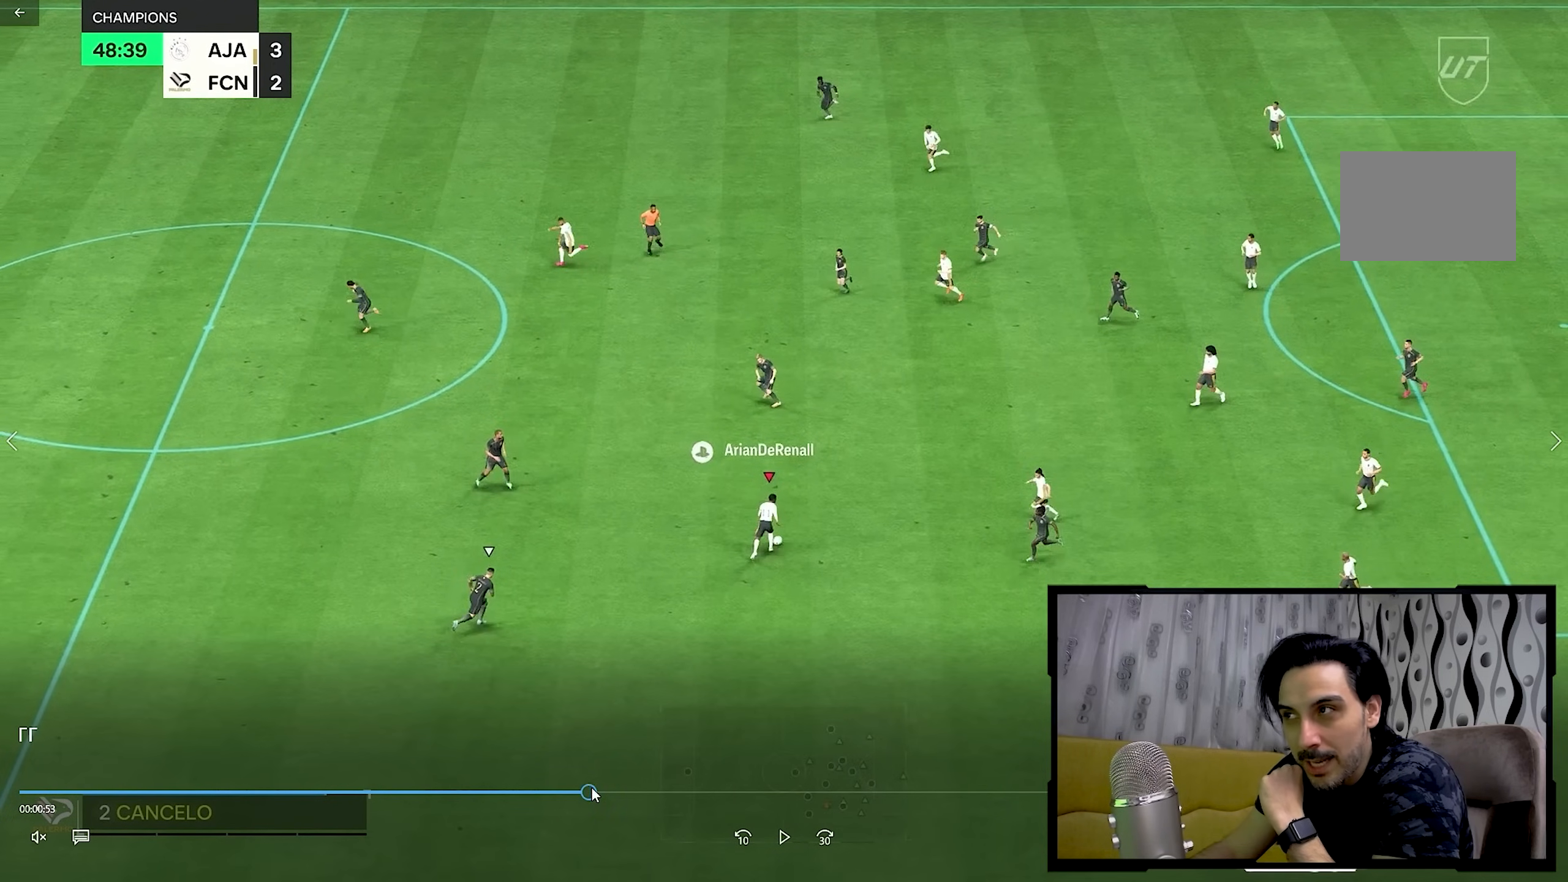
{"buttons": [], "left_stick": "up-right", "right_stick": "center", "events": []}
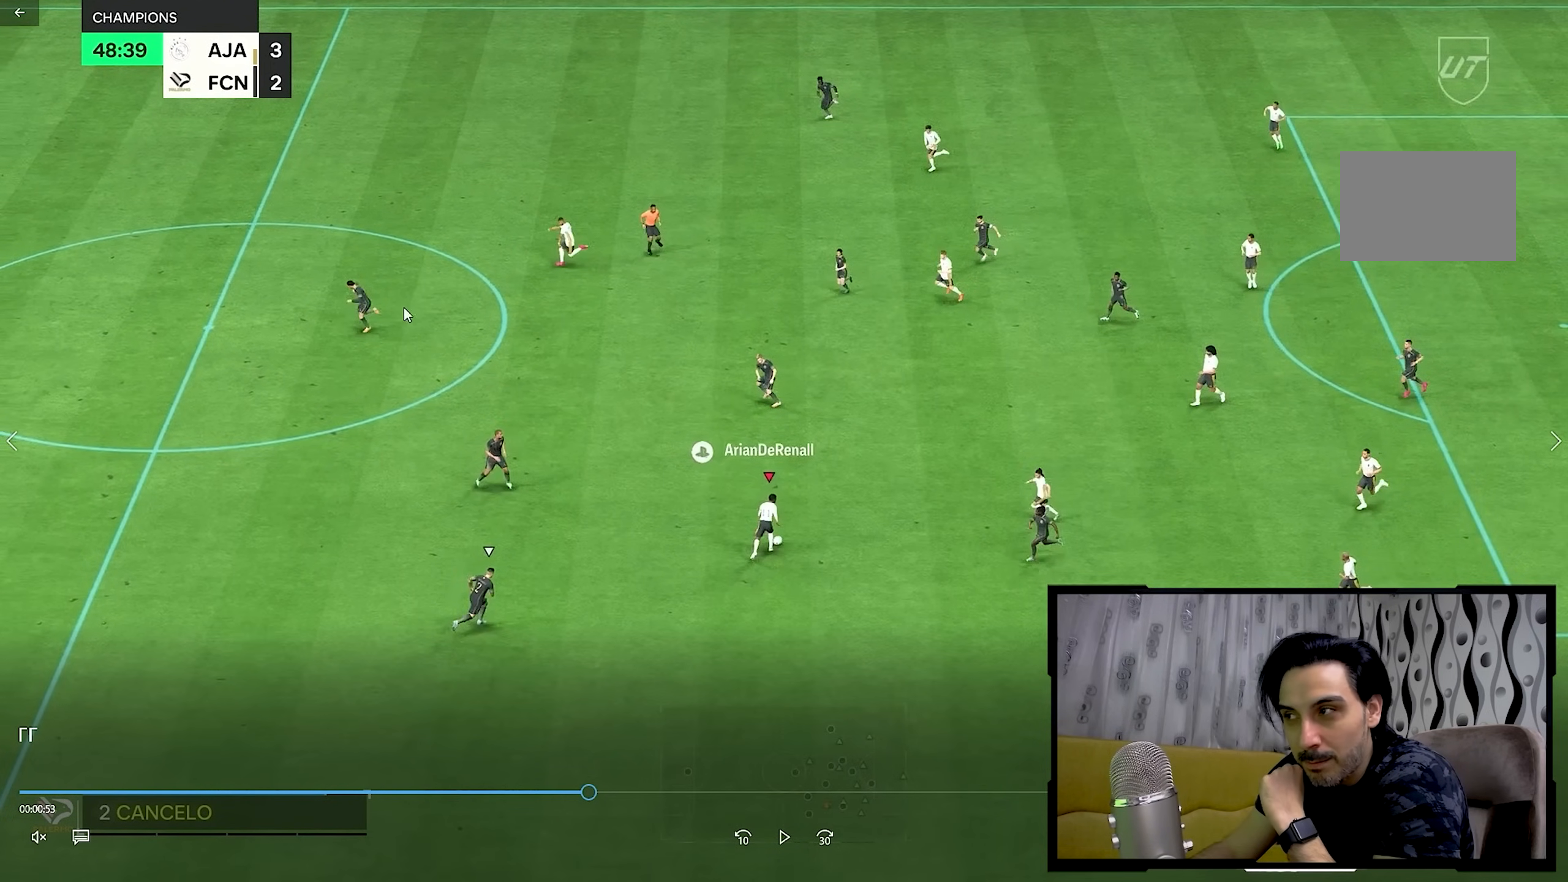
{"buttons": [], "left_stick": "up-right", "right_stick": "center", "events": []}
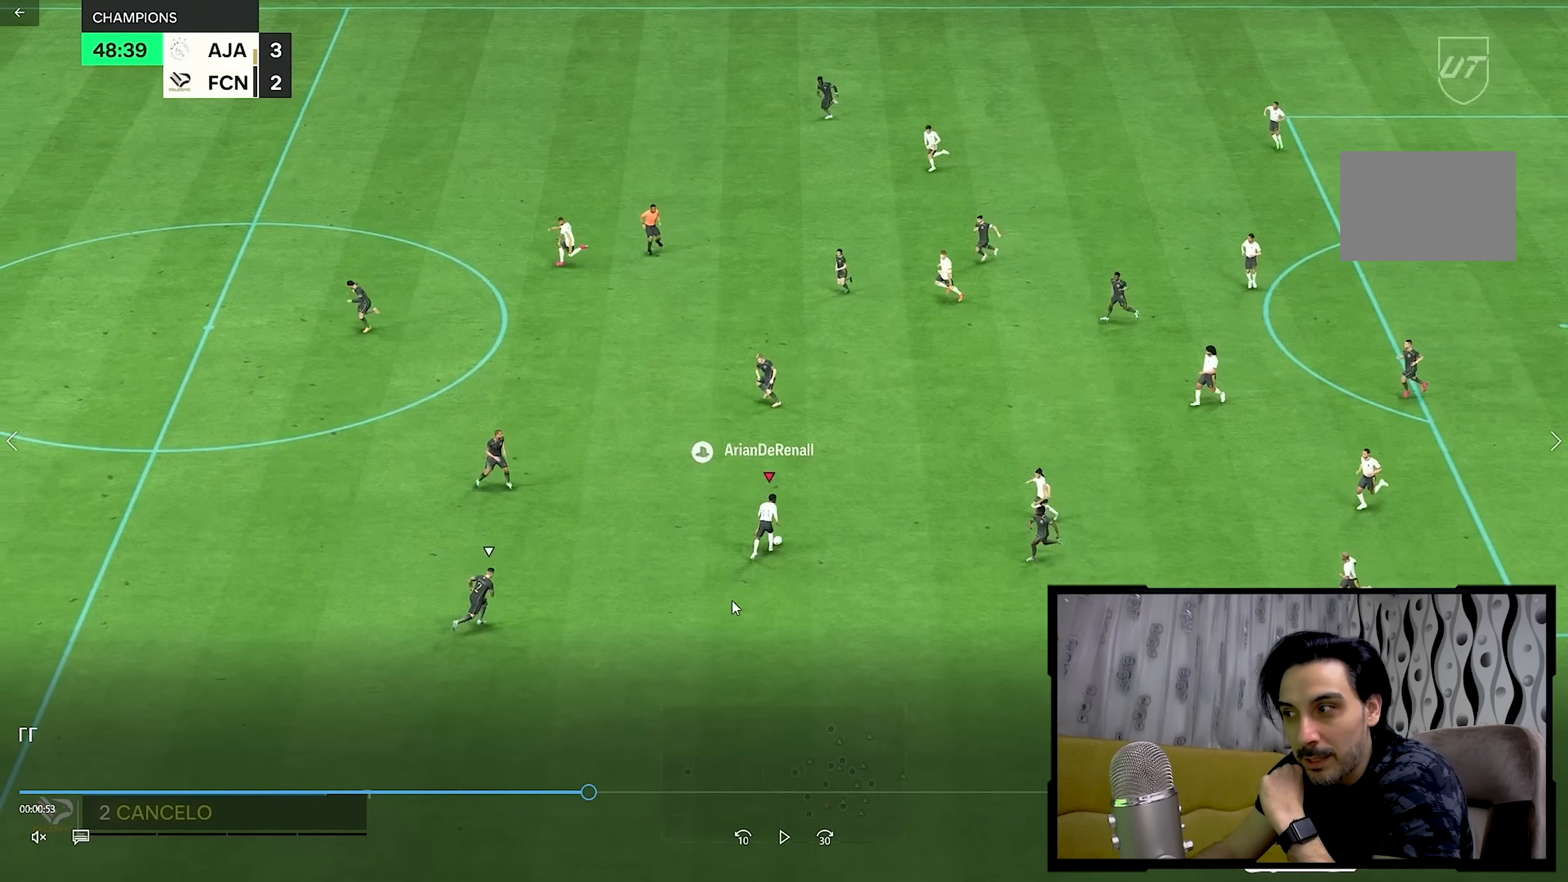
{"buttons": [], "left_stick": "up-right", "right_stick": "center", "events": []}
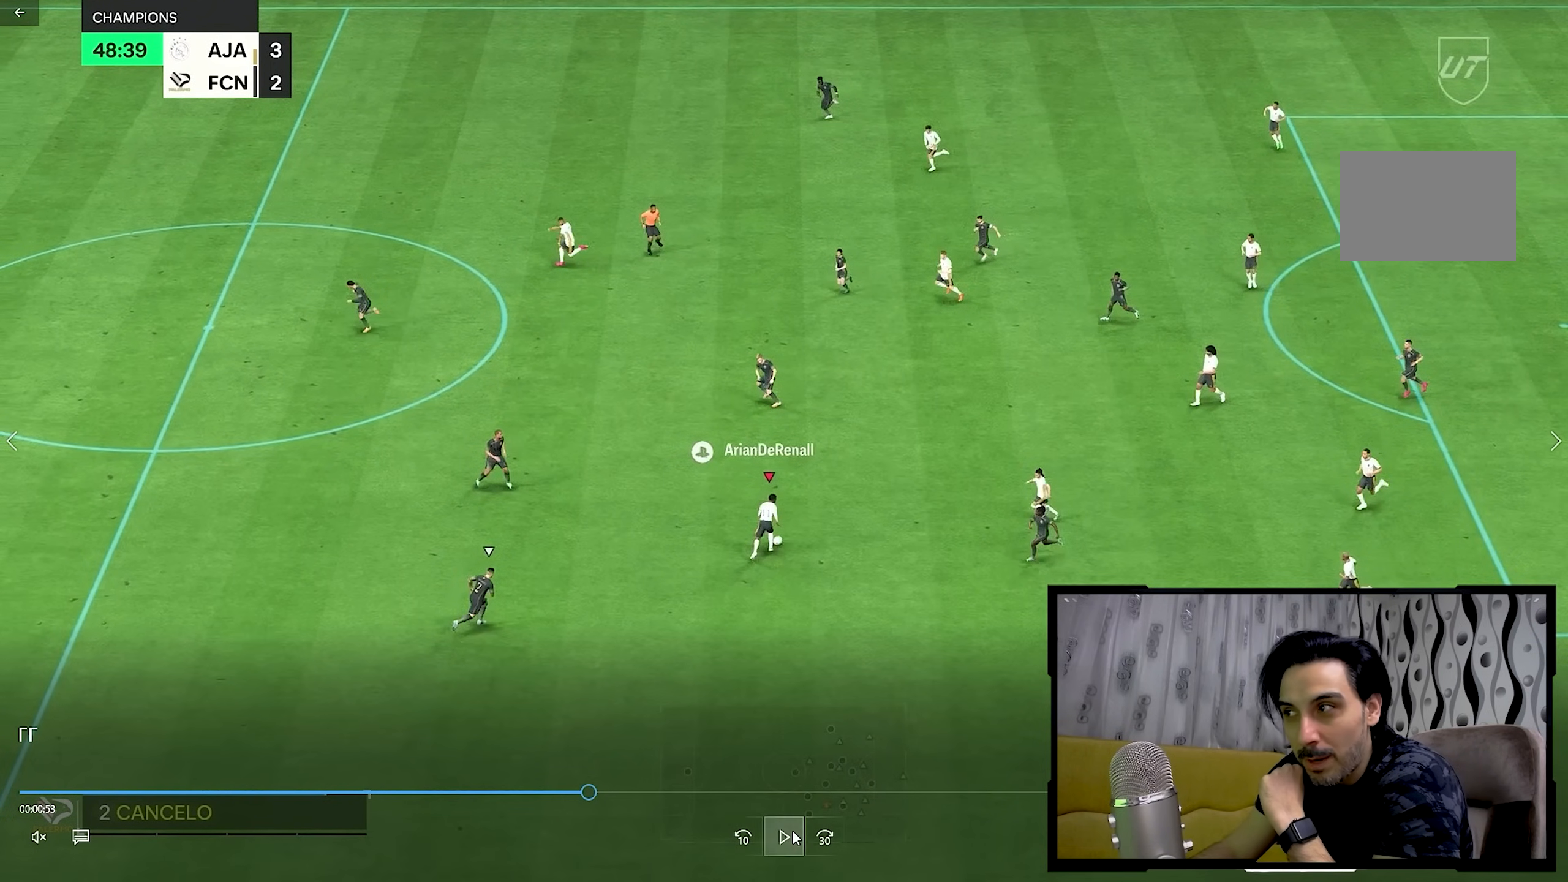
{"buttons": ["R2"], "left_stick": "up-right", "right_stick": "center", "events": [[267, "R2", "down"]]}
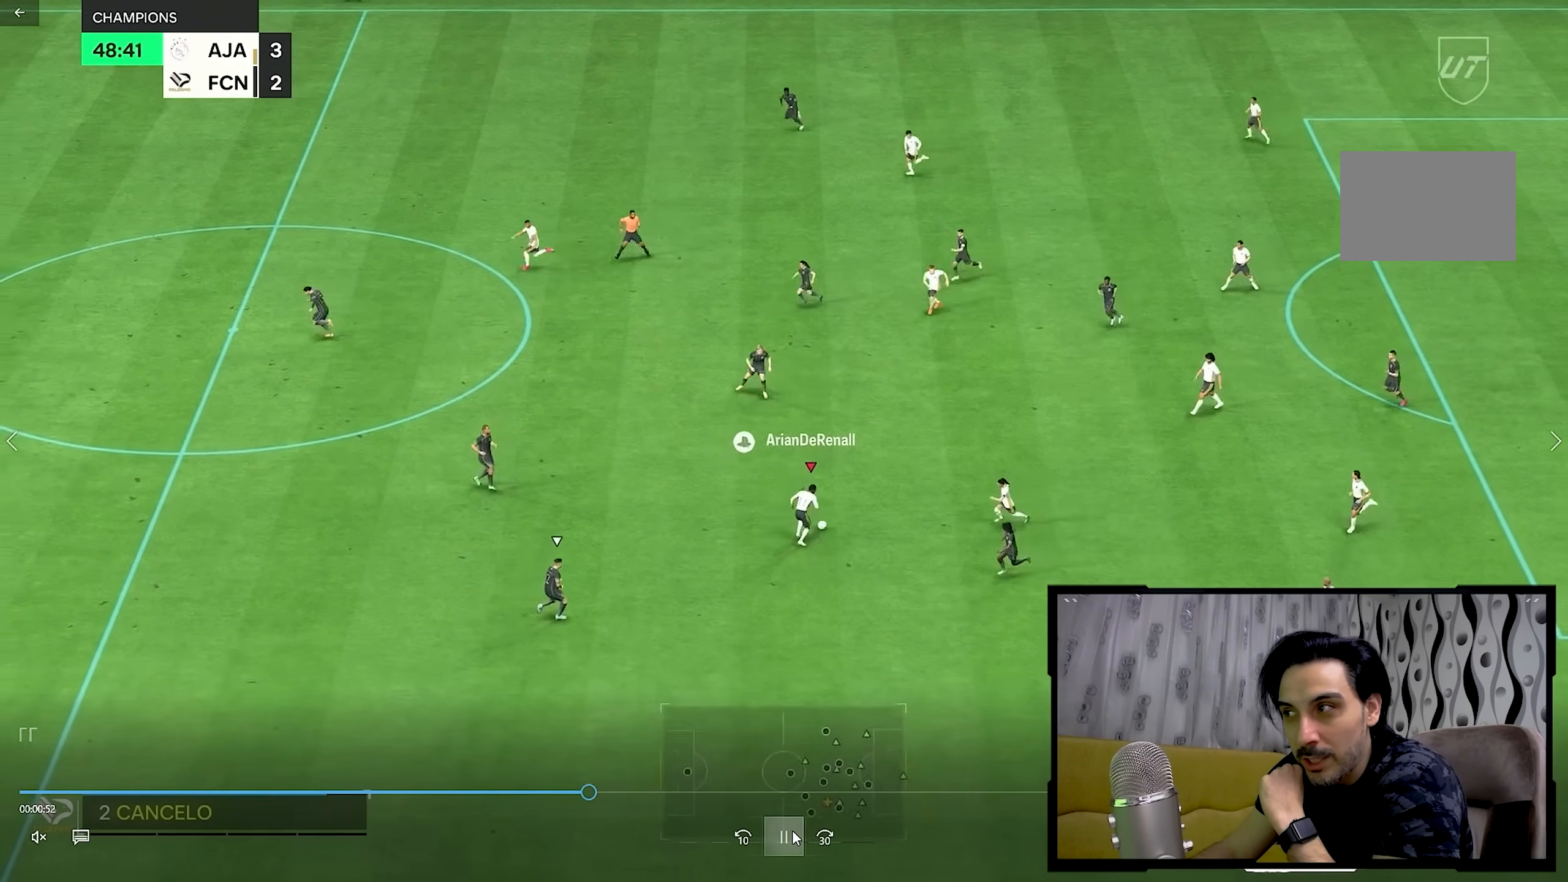
{"buttons": [], "left_stick": "up", "right_stick": "center", "events": [[17, "R2", "up"], [67, "left_stick", "up"]]}
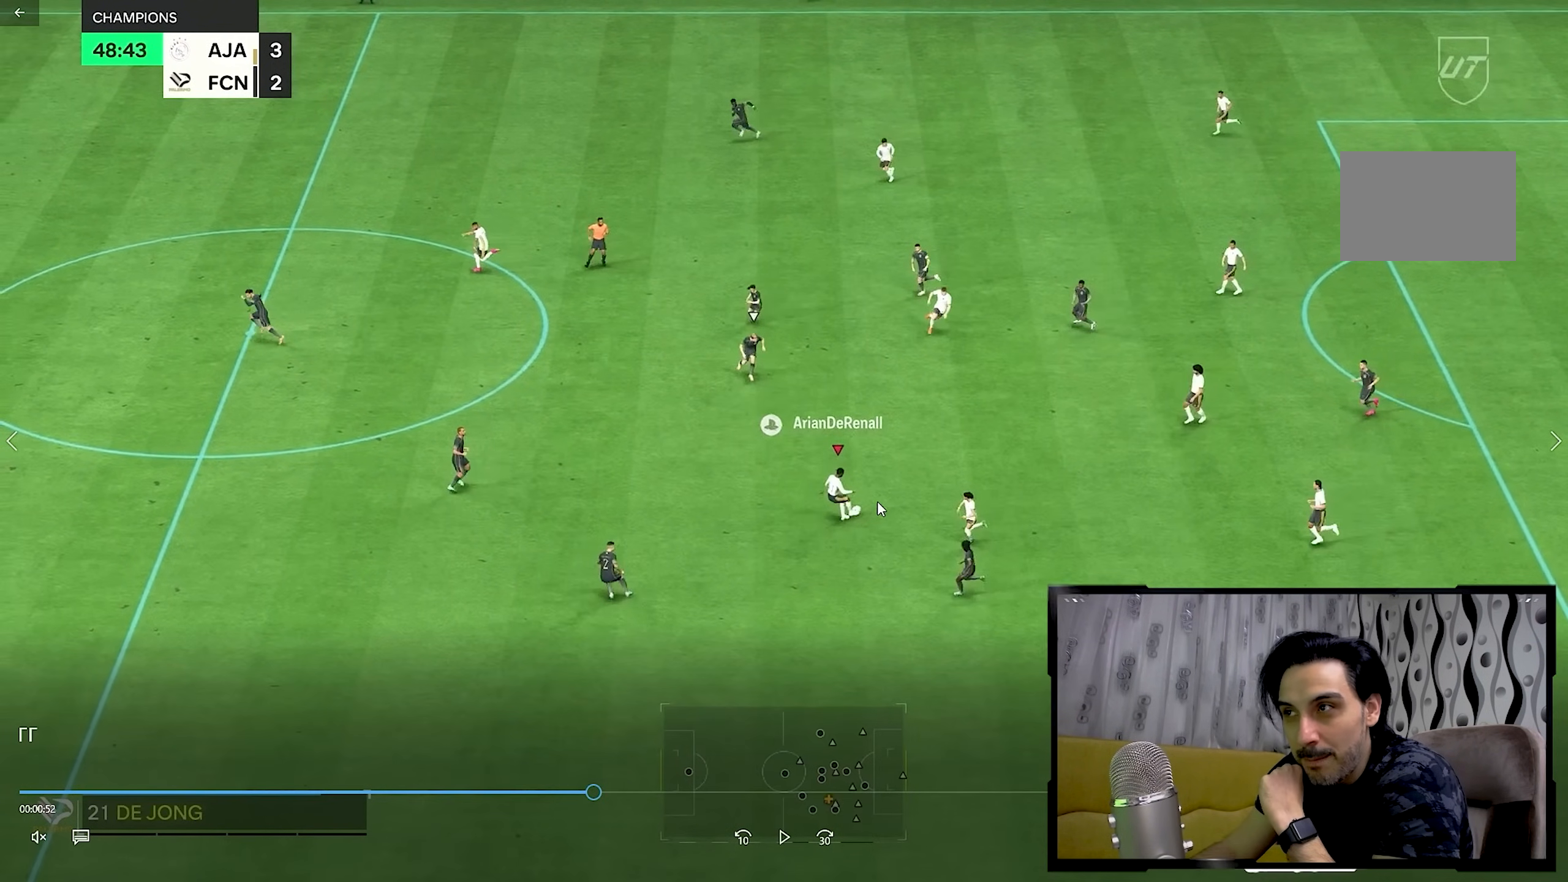
{"buttons": [], "left_stick": "up", "right_stick": "center", "events": []}
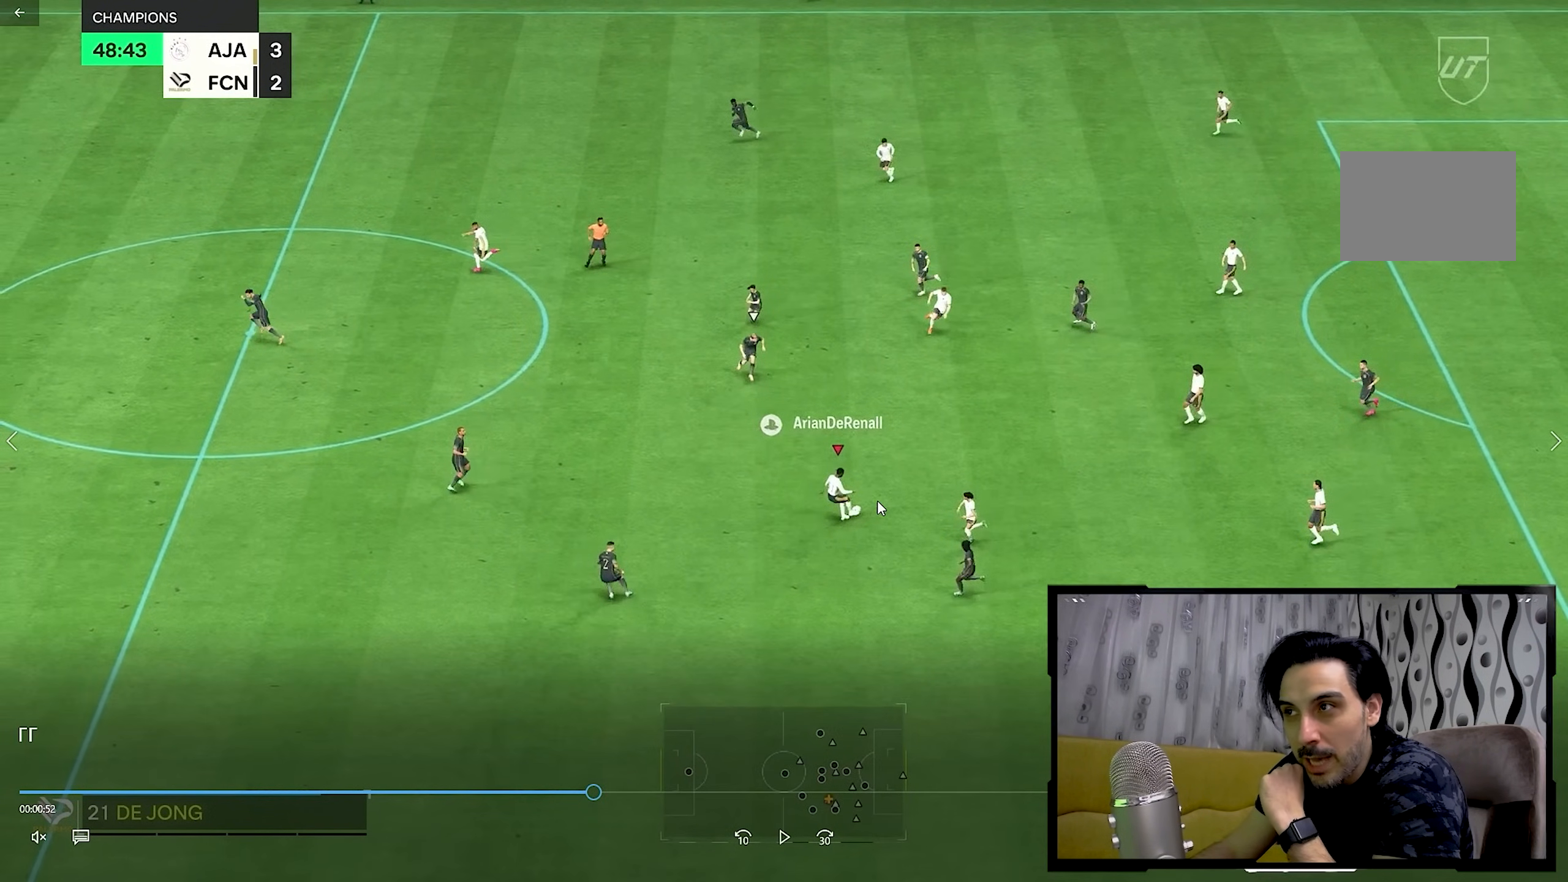
{"buttons": [], "left_stick": "up", "right_stick": "center", "events": []}
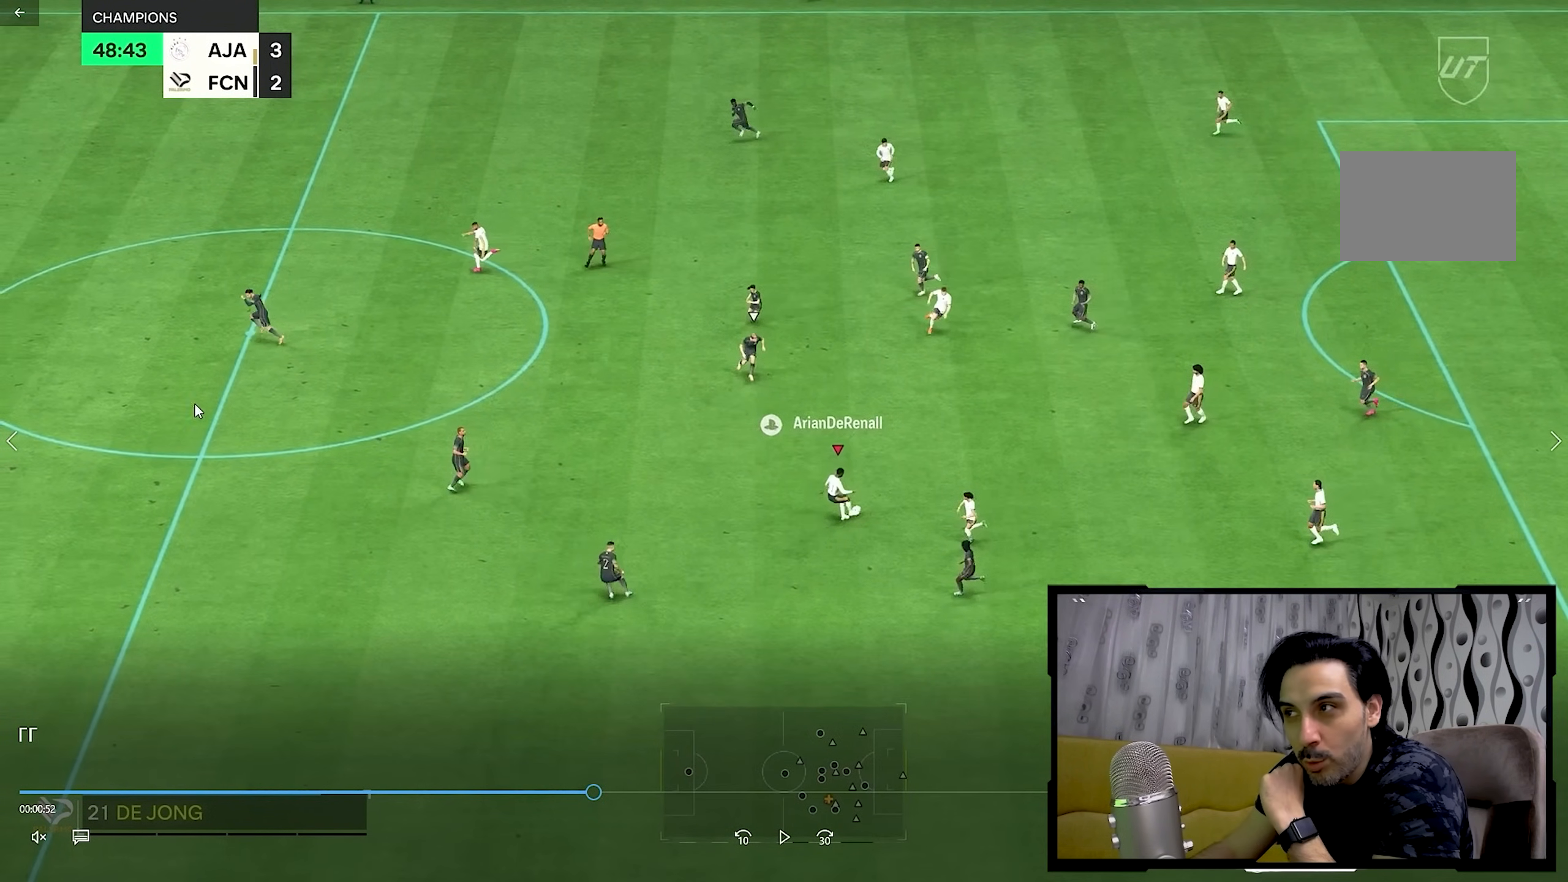
{"buttons": [], "left_stick": "up", "right_stick": "center", "events": []}
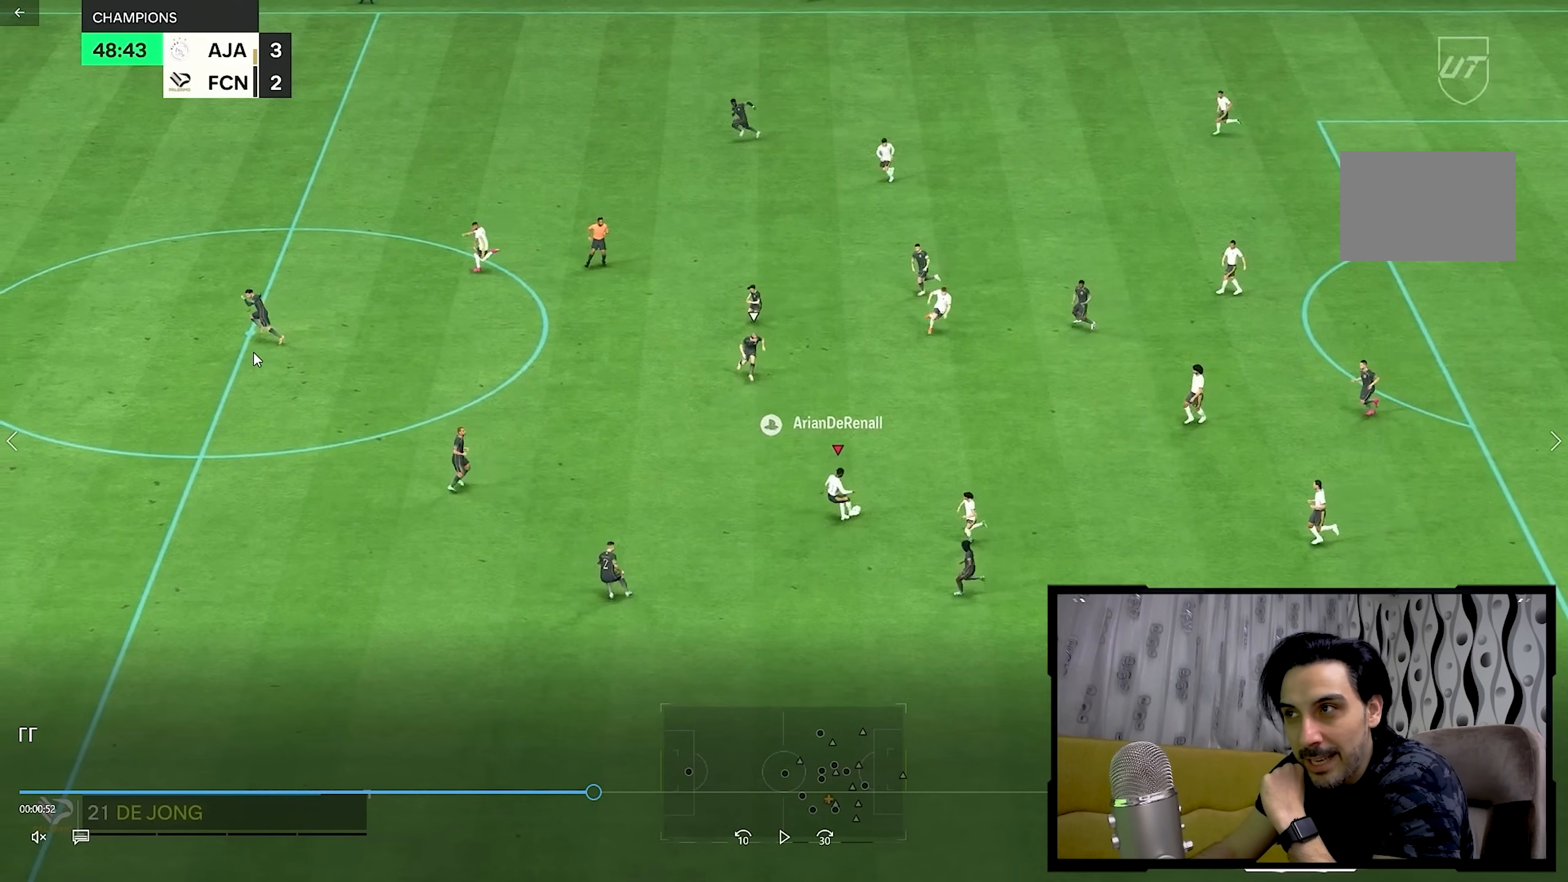
{"buttons": [], "left_stick": "up", "right_stick": "center", "events": []}
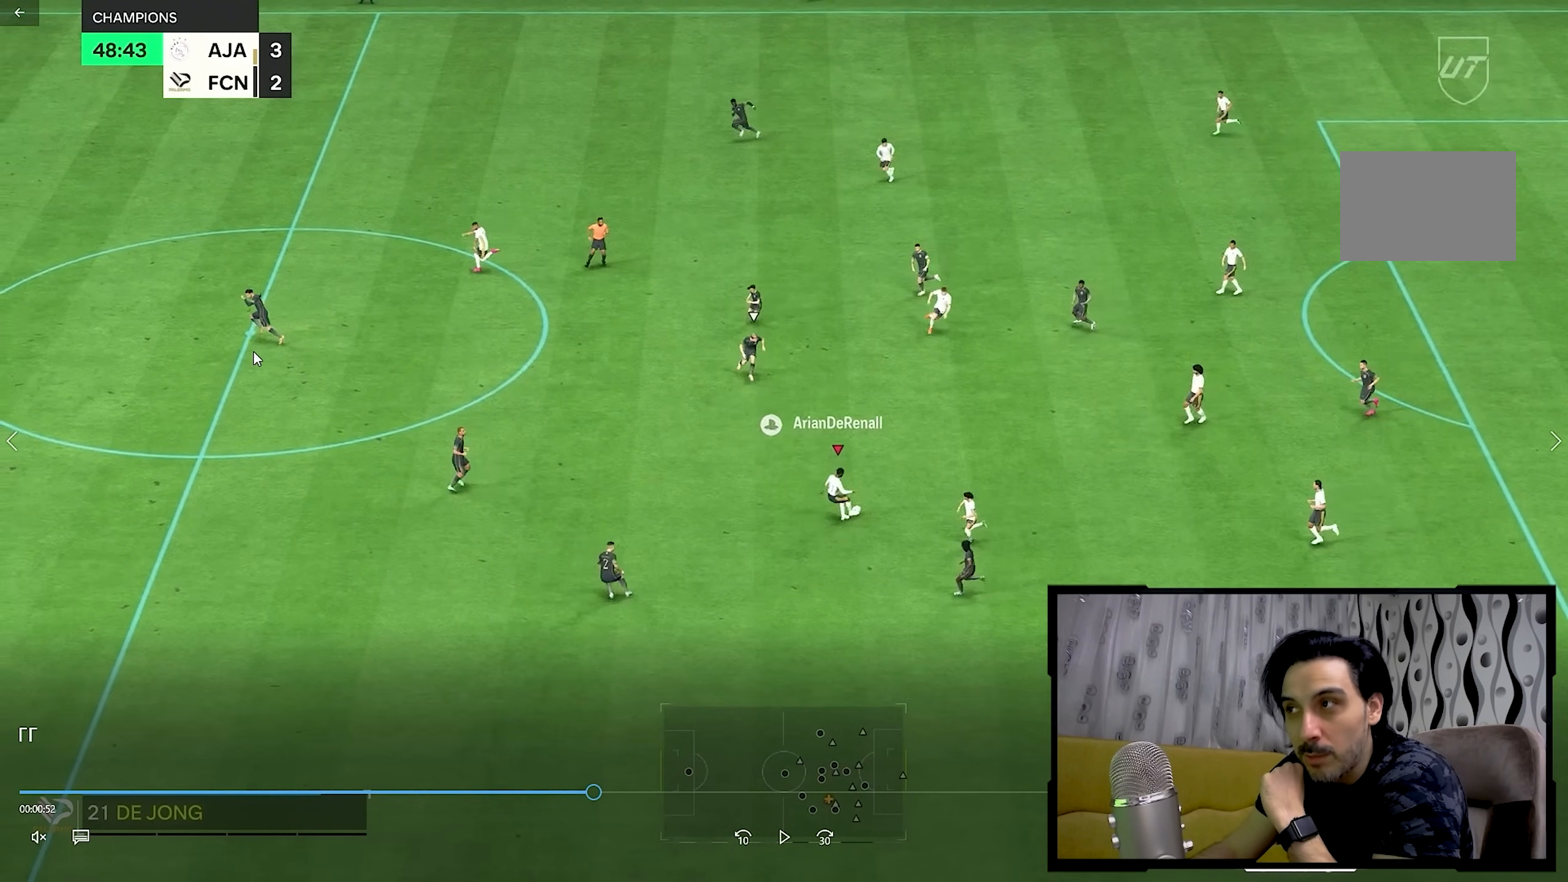
{"buttons": [], "left_stick": "up", "right_stick": "center", "events": []}
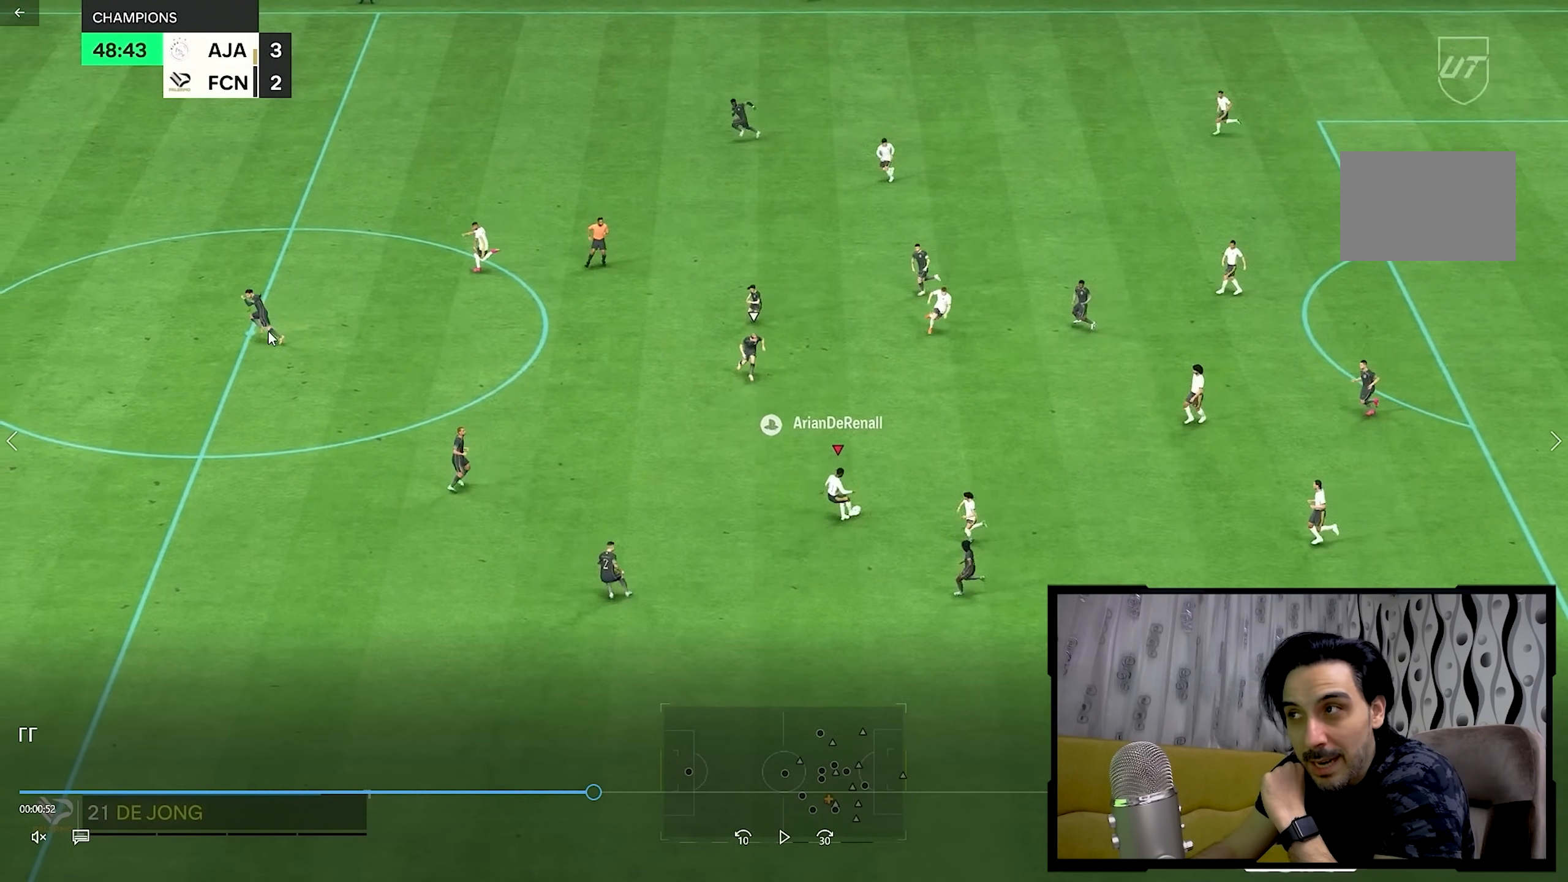
{"buttons": [], "left_stick": "up", "right_stick": "center", "events": []}
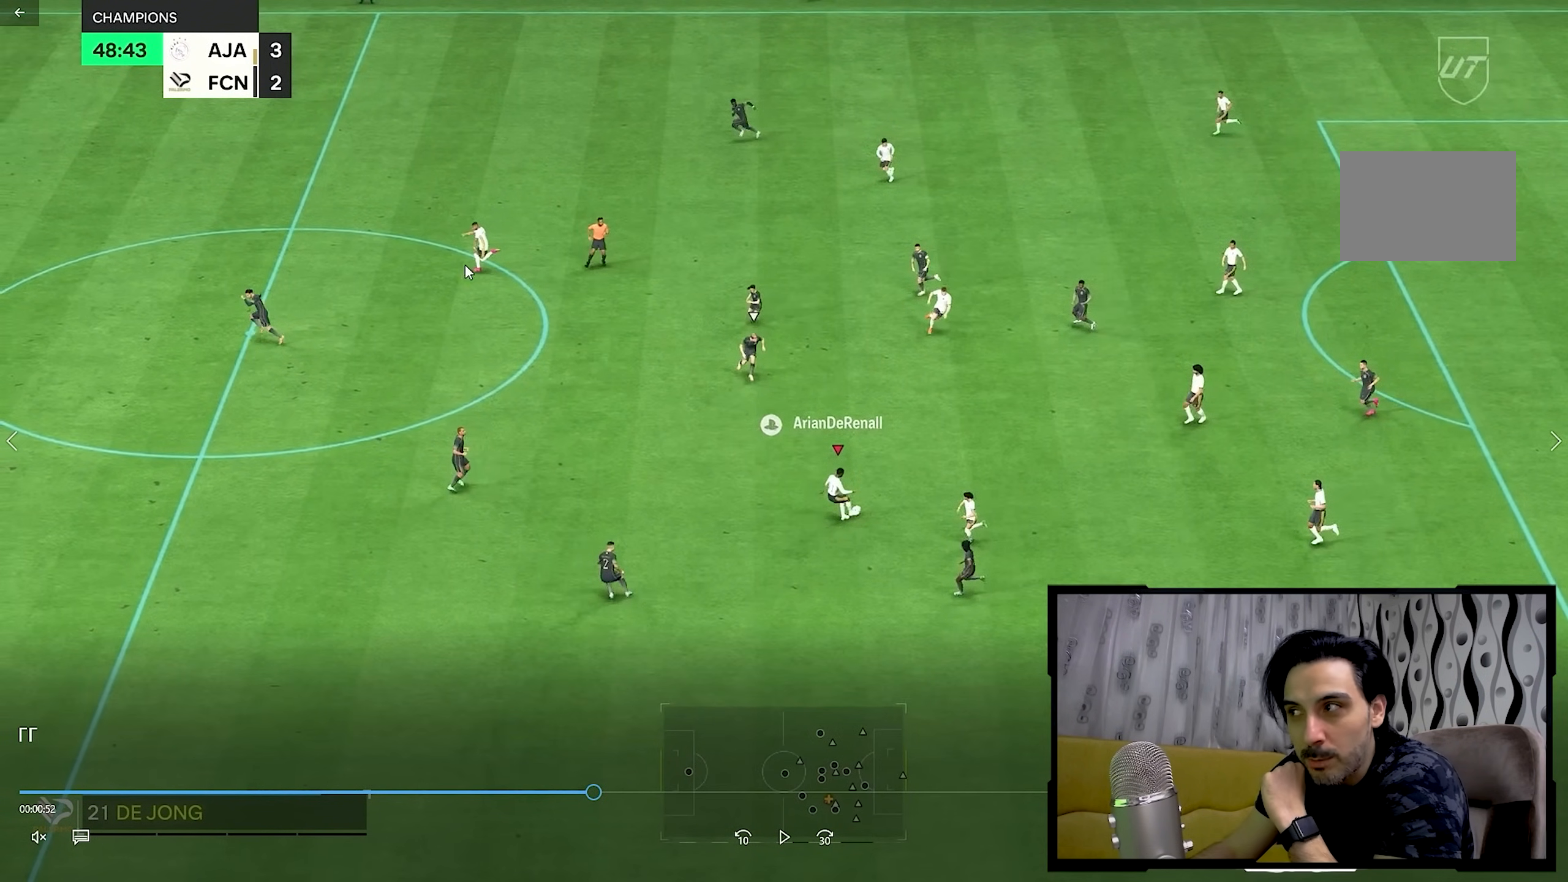
{"buttons": [], "left_stick": "up", "right_stick": "center", "events": []}
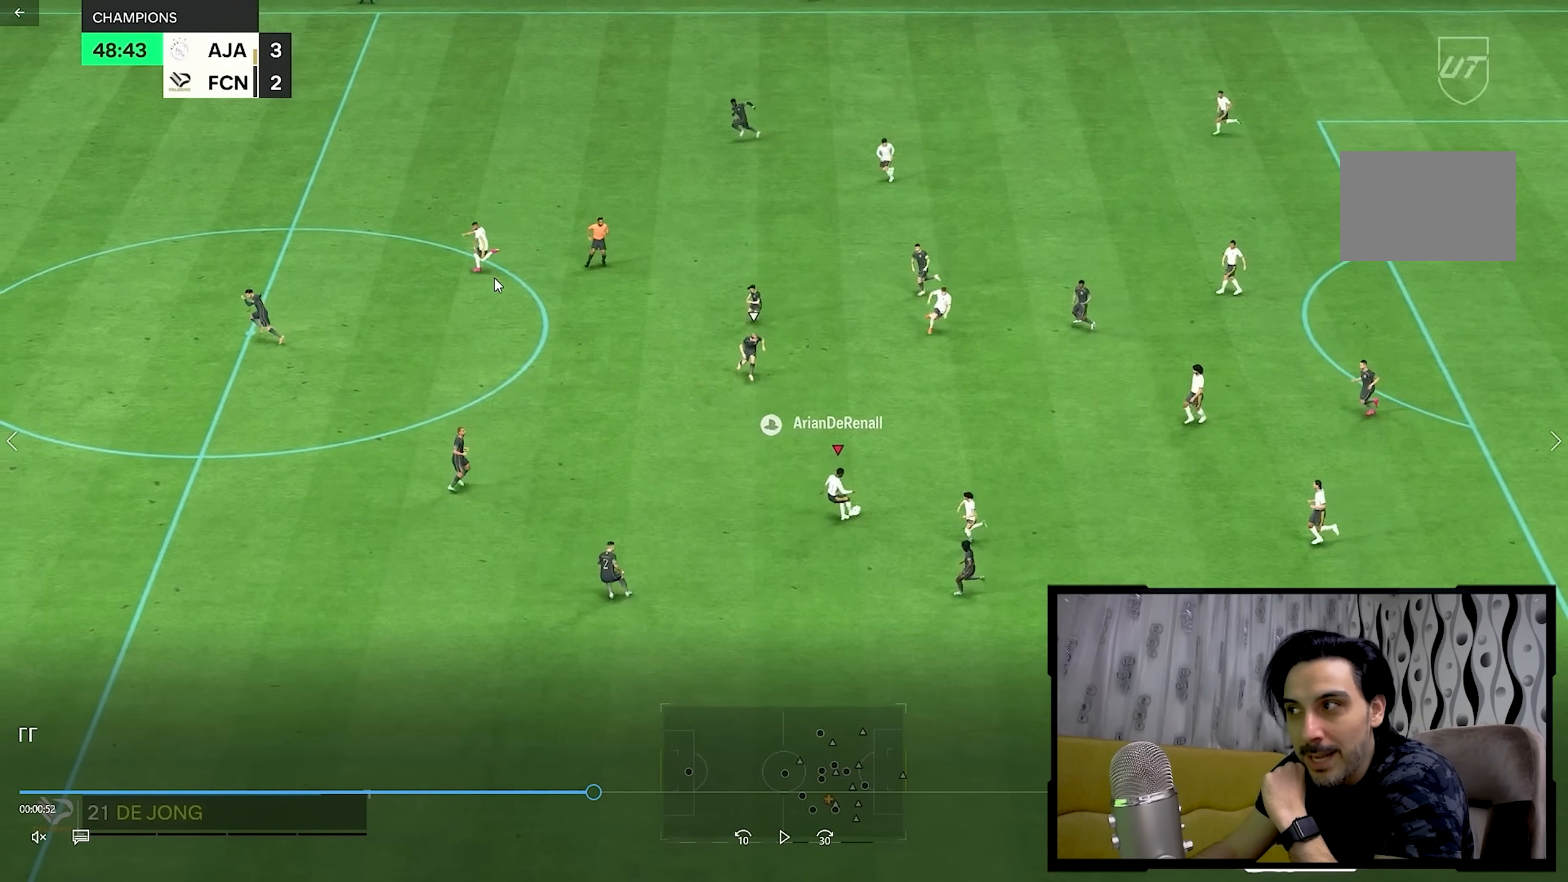
{"buttons": [], "left_stick": "up", "right_stick": "center", "events": []}
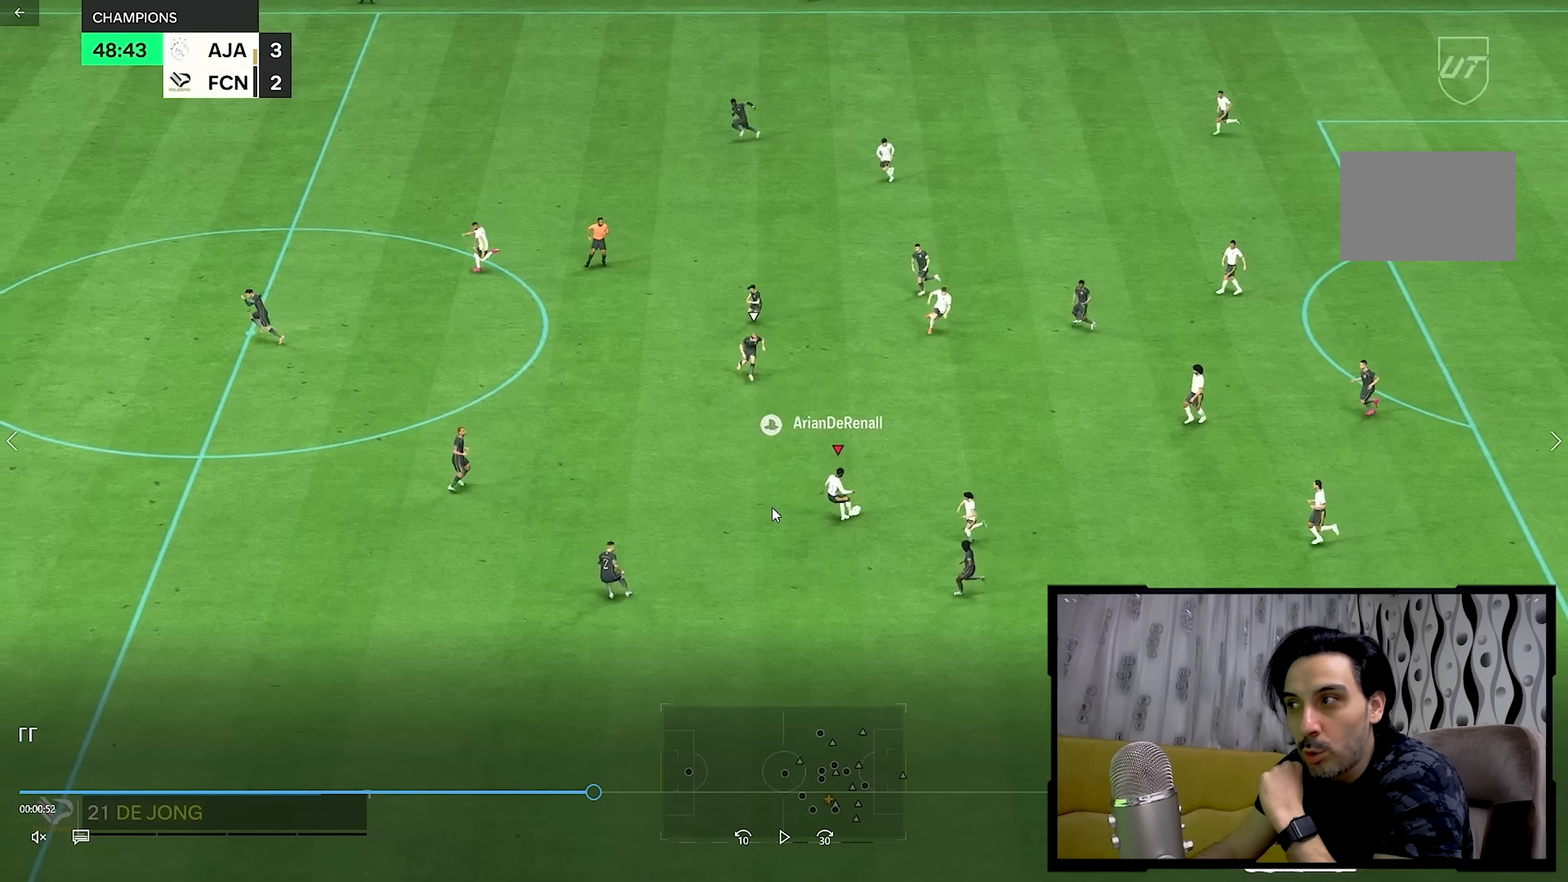
{"buttons": [], "left_stick": "up", "right_stick": "center", "events": []}
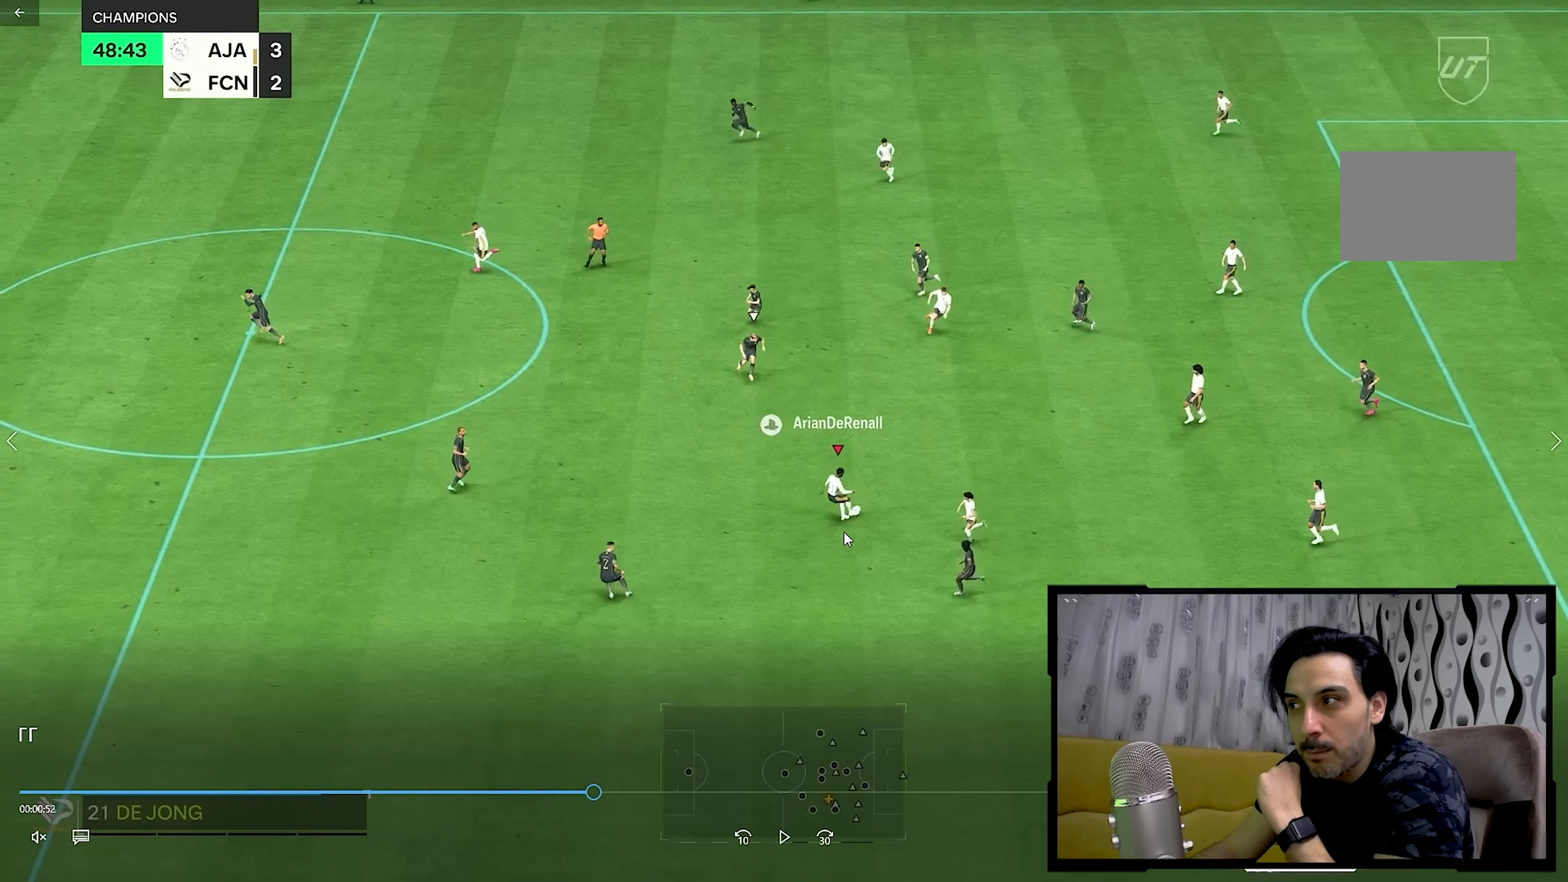
{"buttons": [], "left_stick": "up", "right_stick": "center", "events": []}
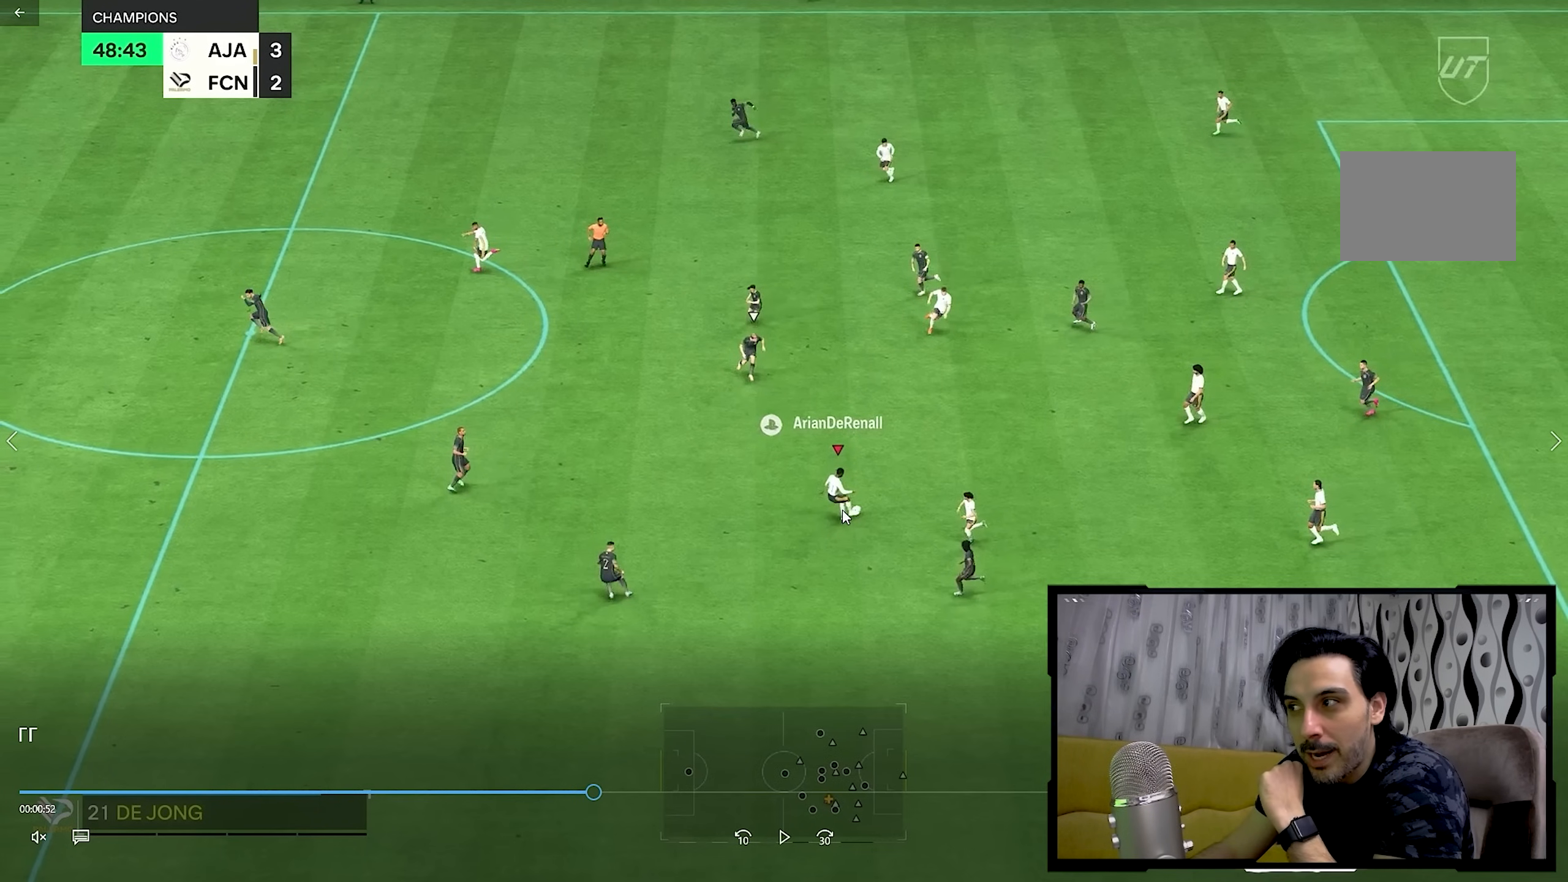
{"buttons": [], "left_stick": "up", "right_stick": "center", "events": []}
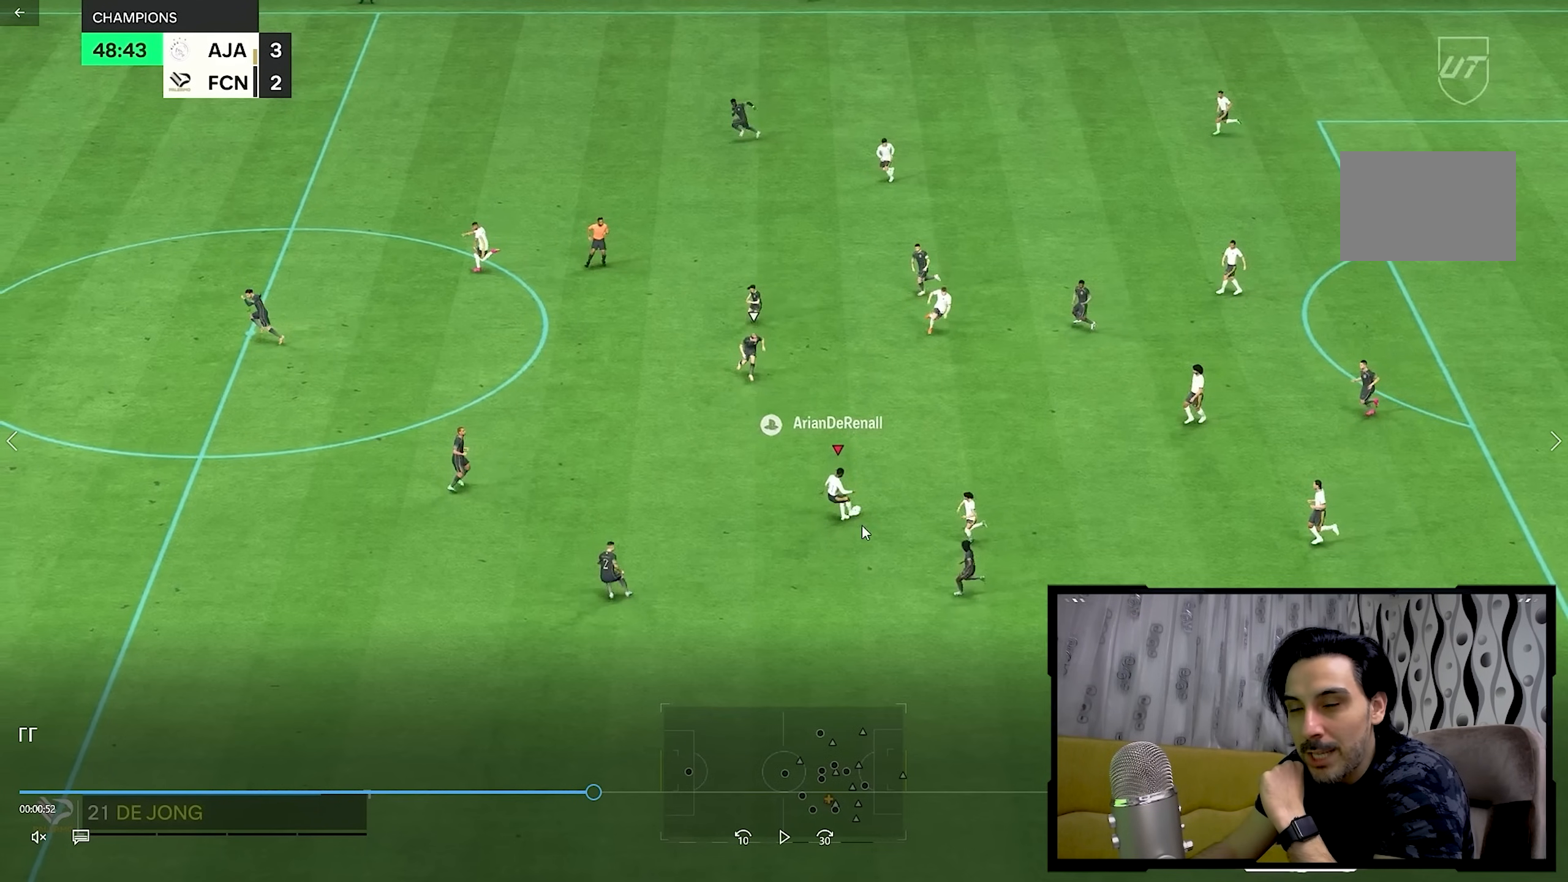
{"buttons": [], "left_stick": "up", "right_stick": "center", "events": []}
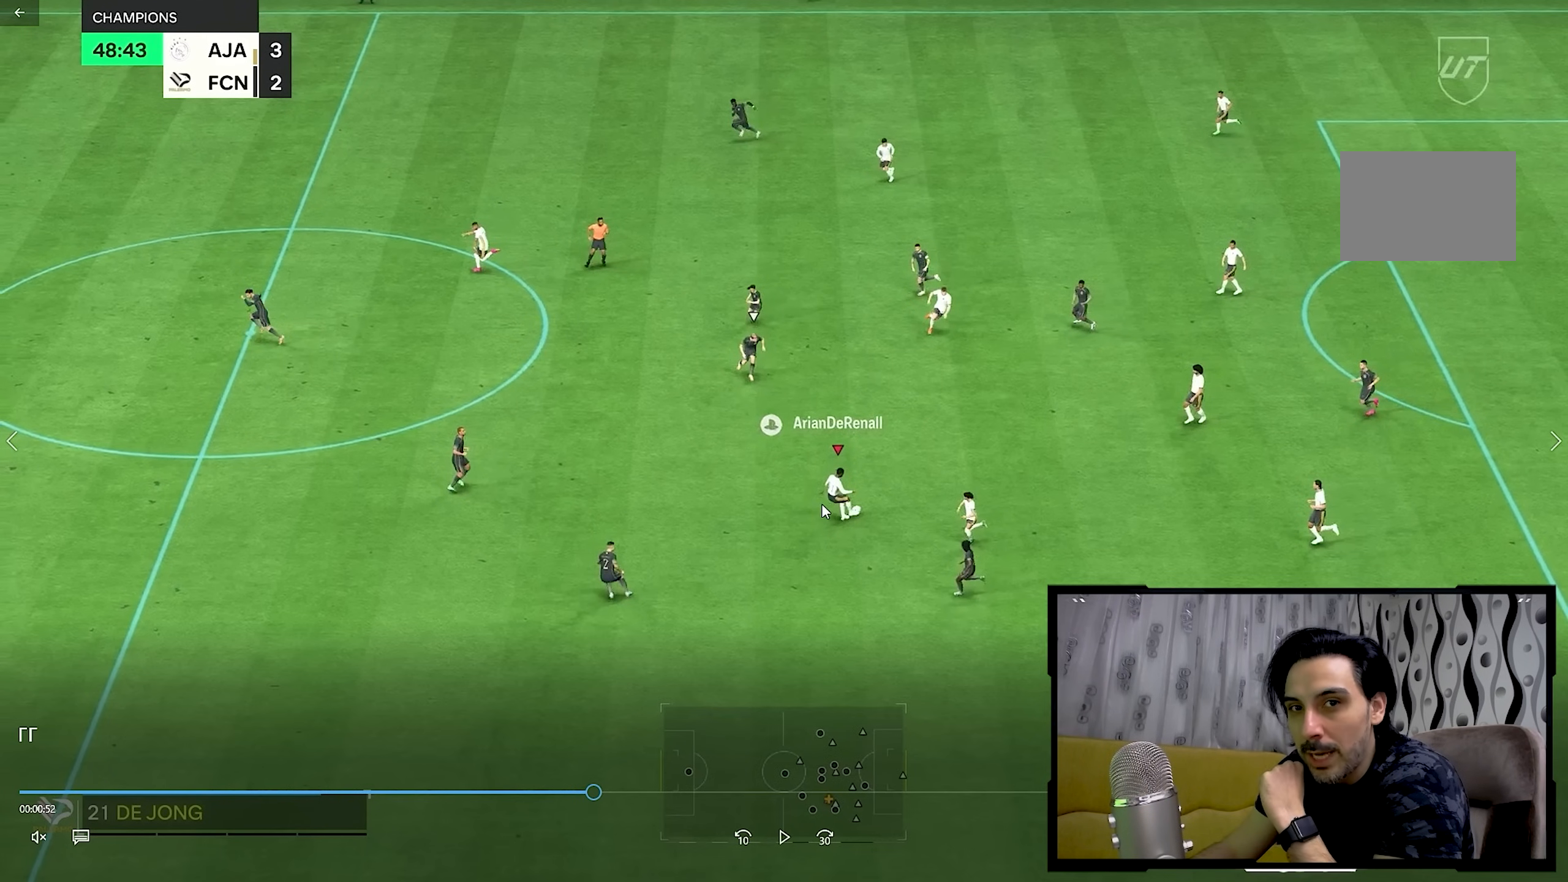
{"buttons": [], "left_stick": "up", "right_stick": "center", "events": []}
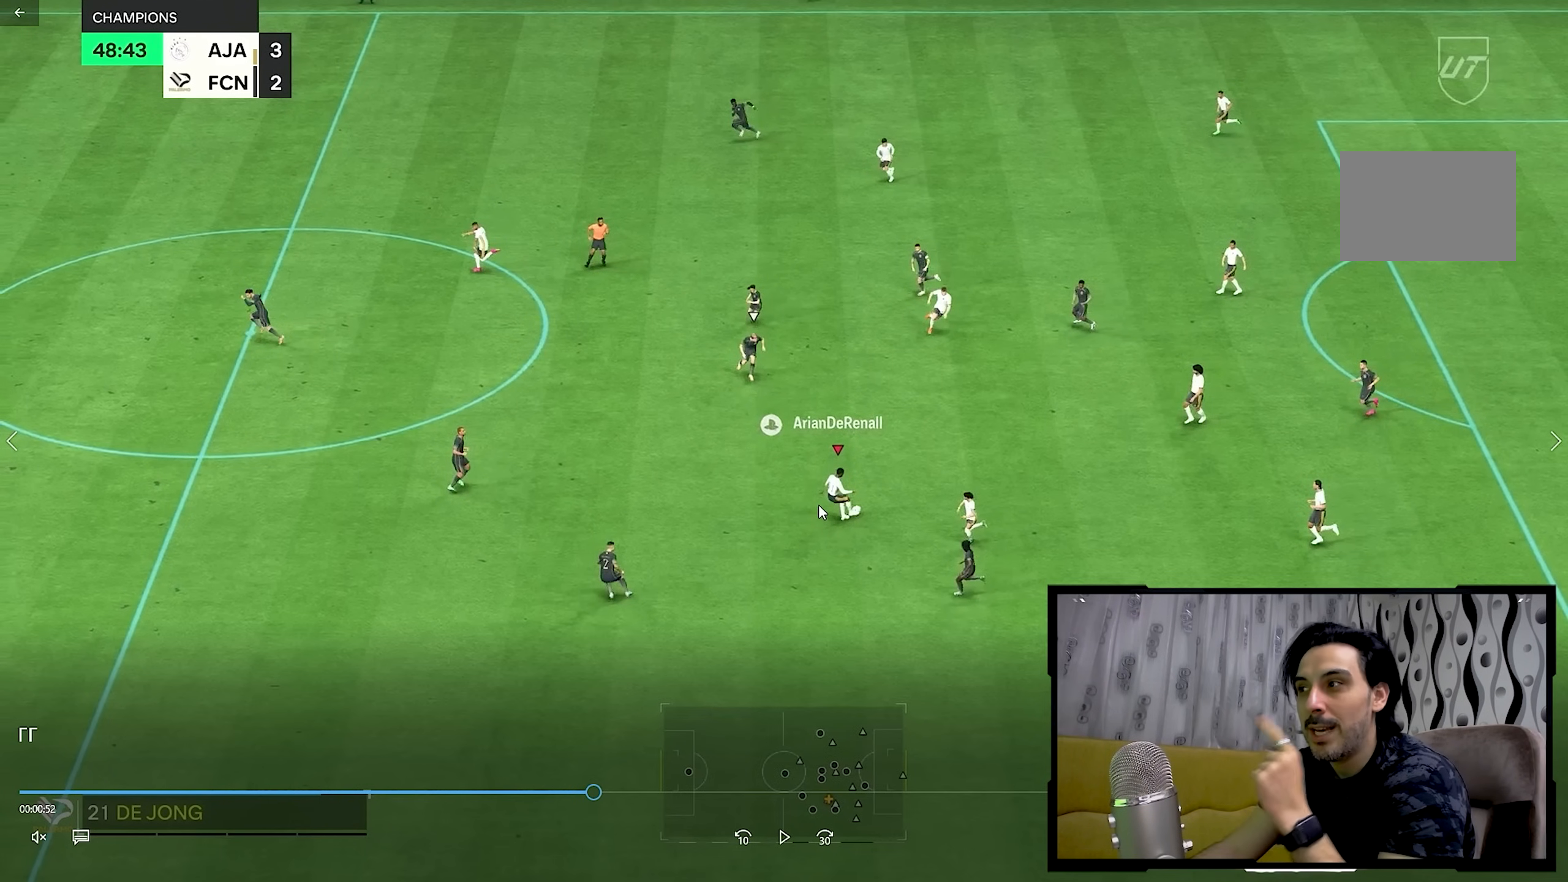
{"buttons": [], "left_stick": "up", "right_stick": "center", "events": []}
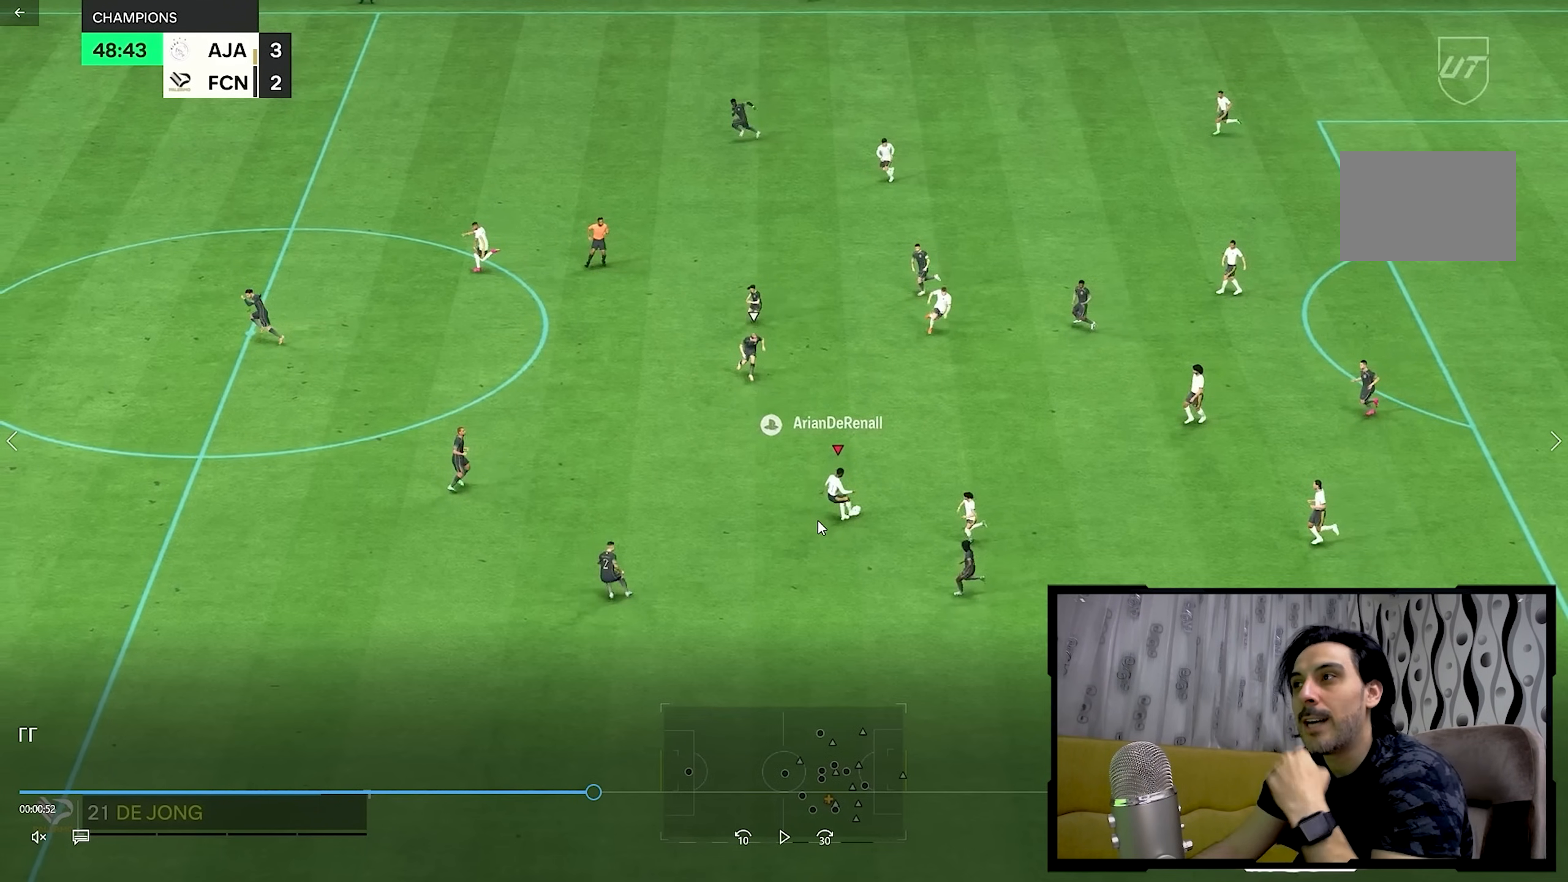
{"buttons": [], "left_stick": "up", "right_stick": "center", "events": []}
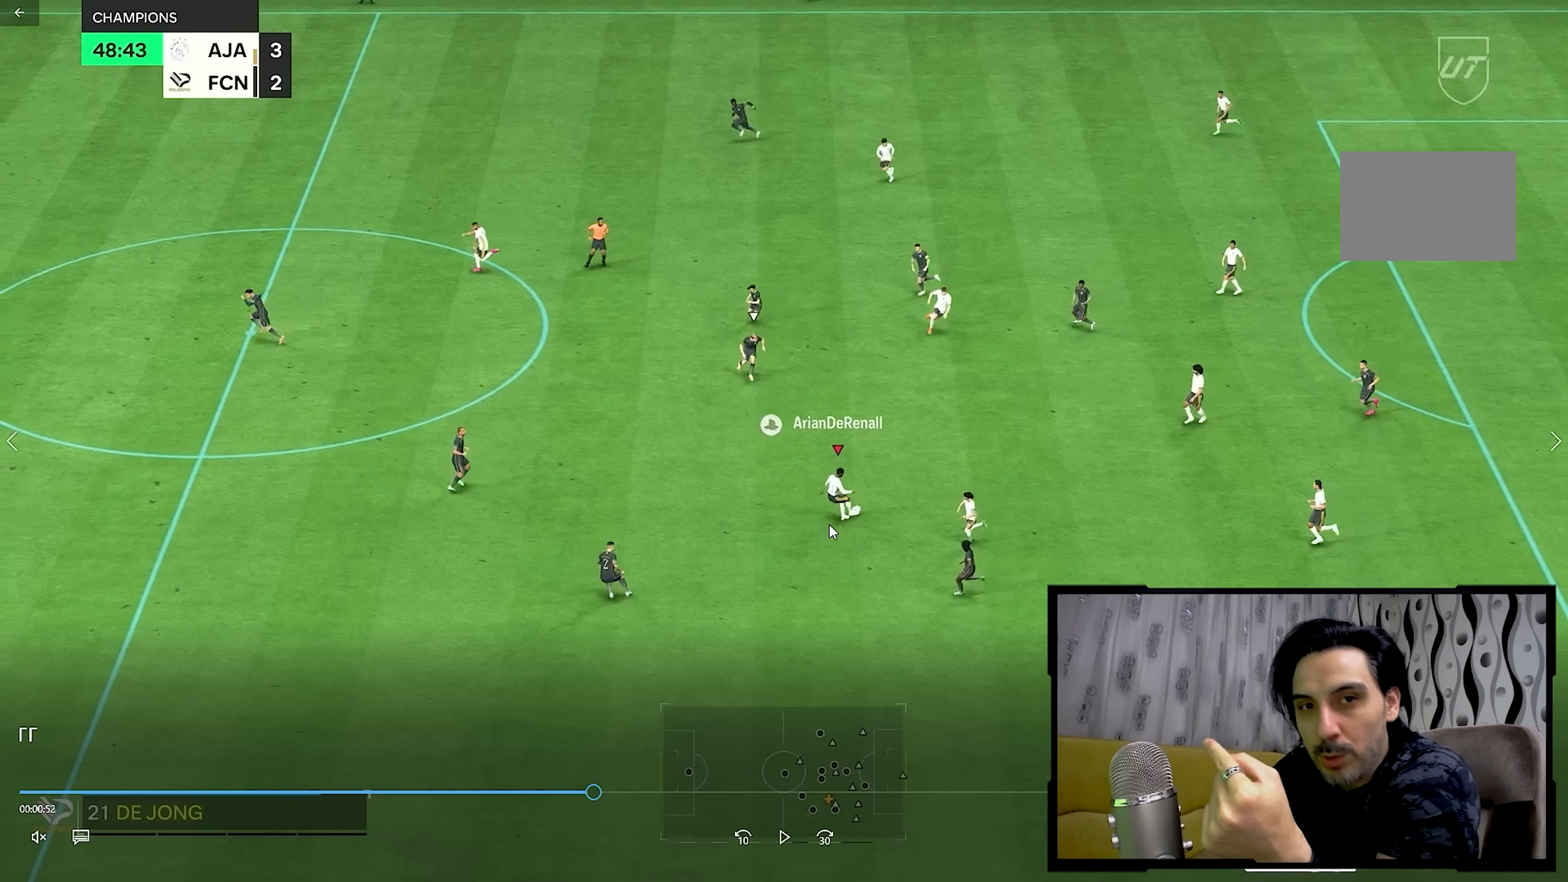
{"buttons": [], "left_stick": "up", "right_stick": "center", "events": []}
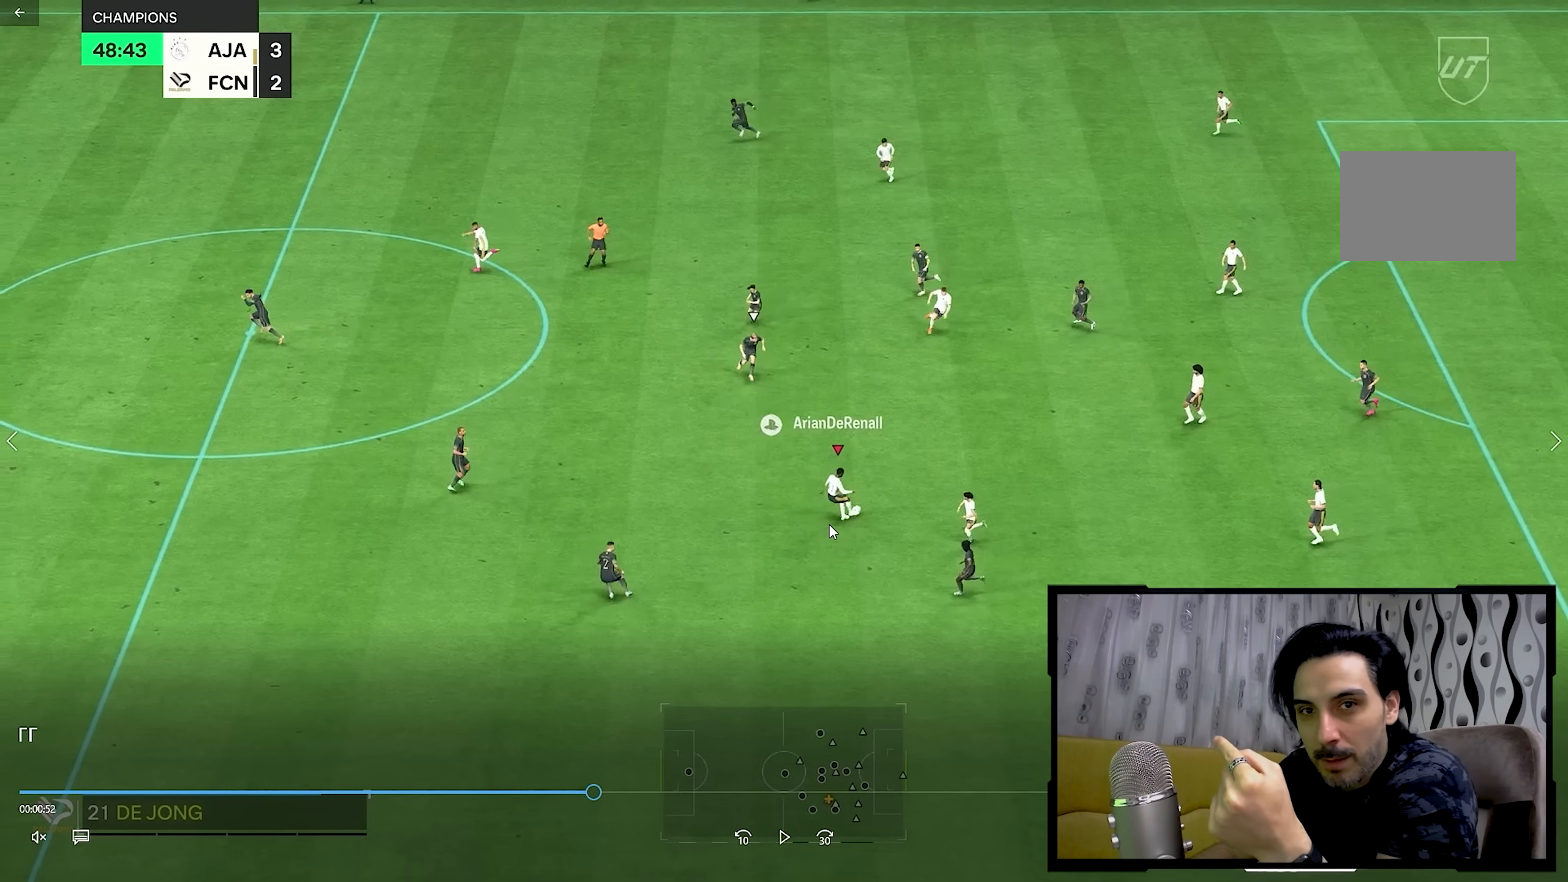
{"buttons": [], "left_stick": "up", "right_stick": "center", "events": []}
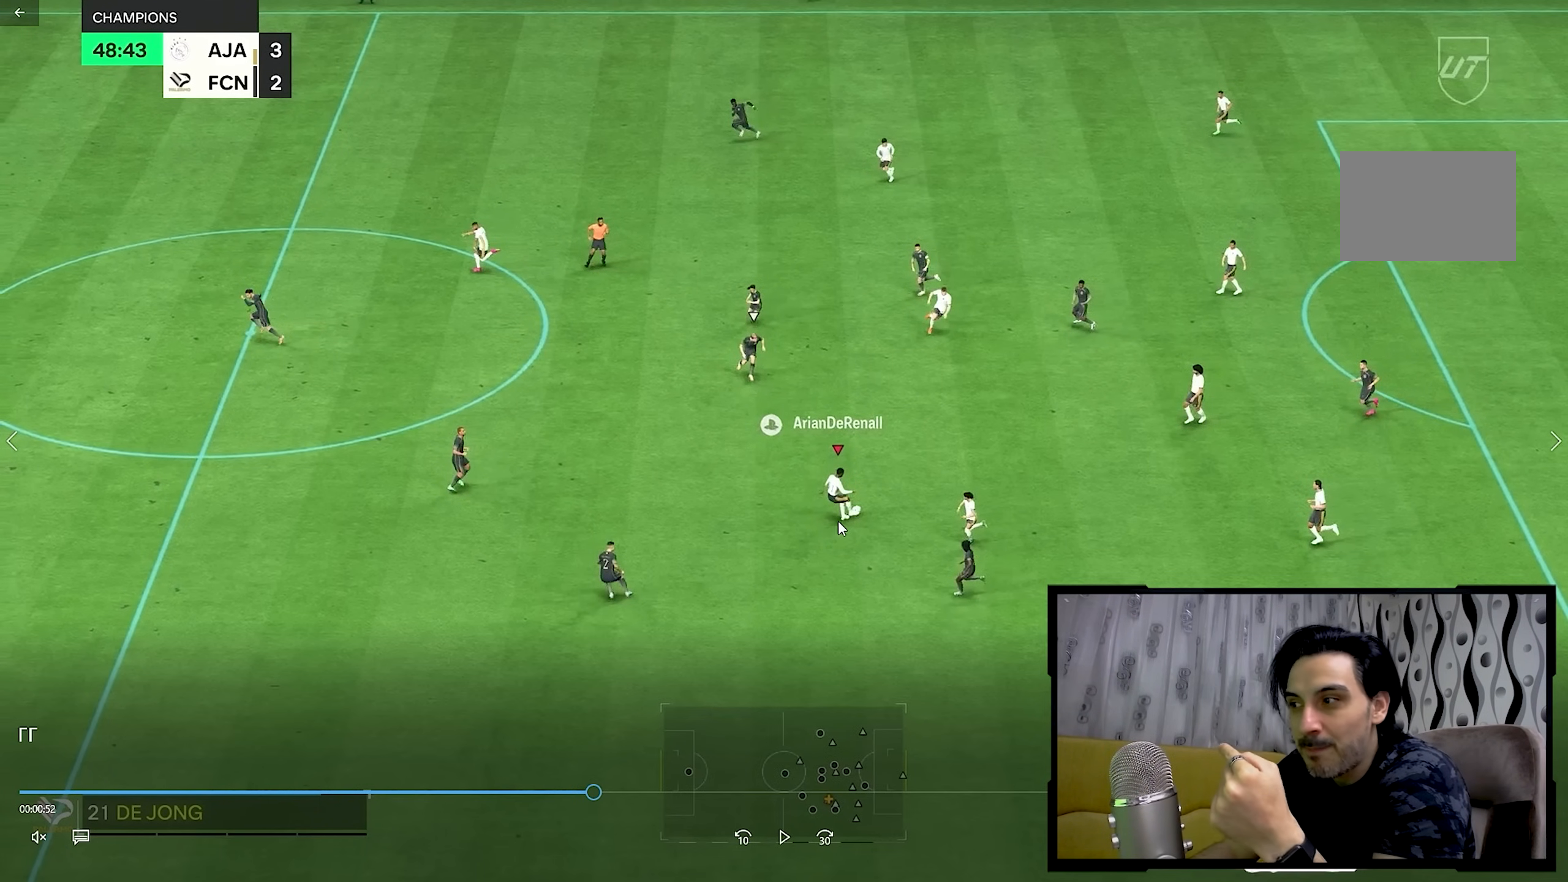
{"buttons": [], "left_stick": "up", "right_stick": "center", "events": []}
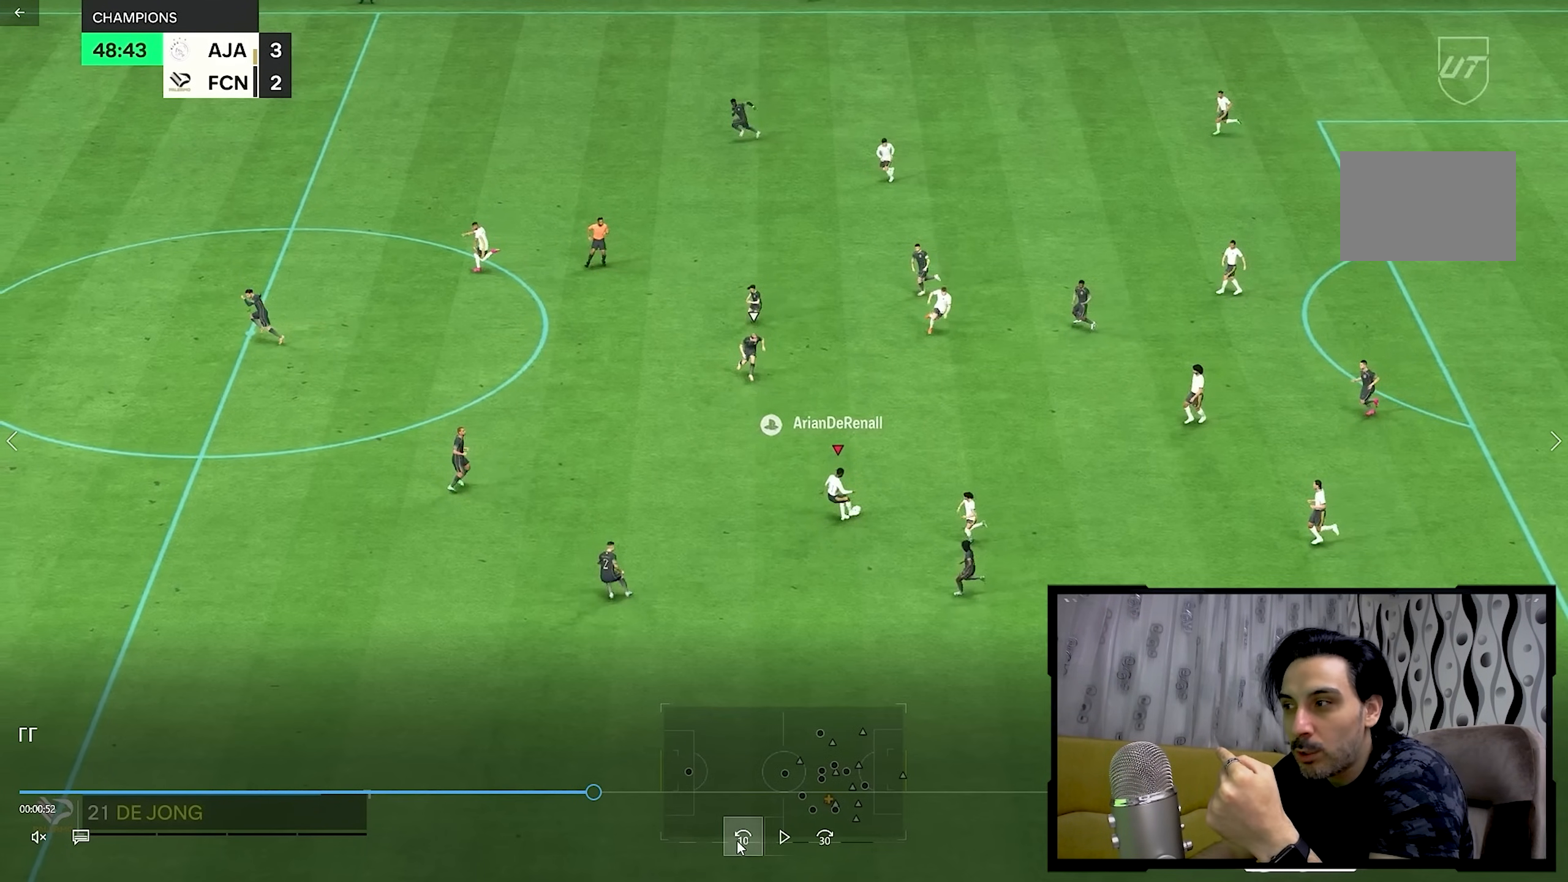
{"buttons": [], "left_stick": "up", "right_stick": "center", "events": []}
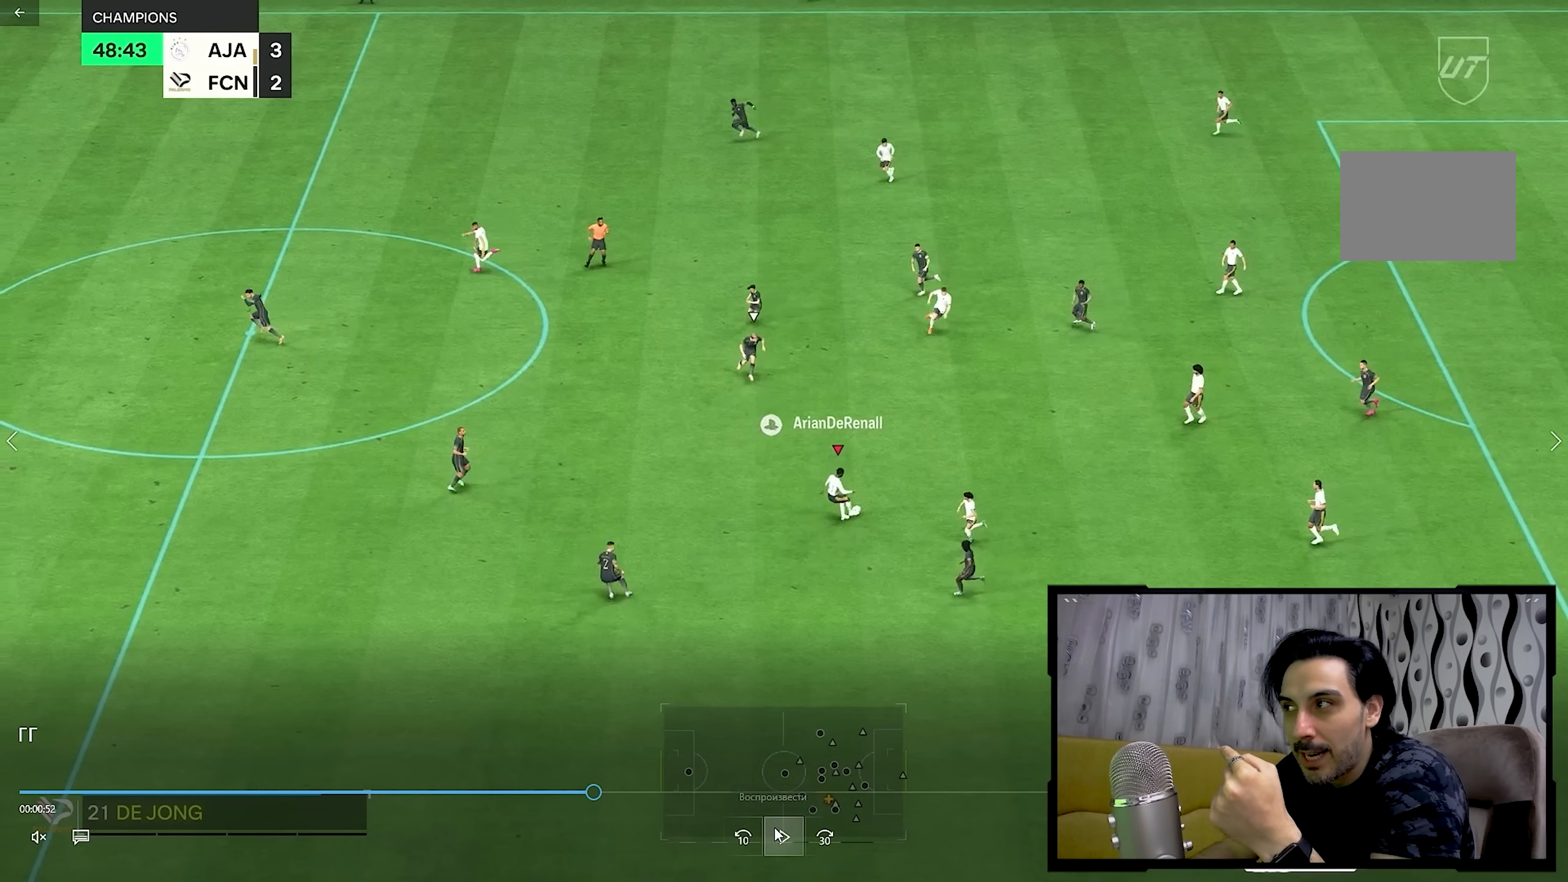
{"buttons": [], "left_stick": "left", "right_stick": "center", "events": [[300, "left_stick", "center"], [383, "left_stick", "left"]]}
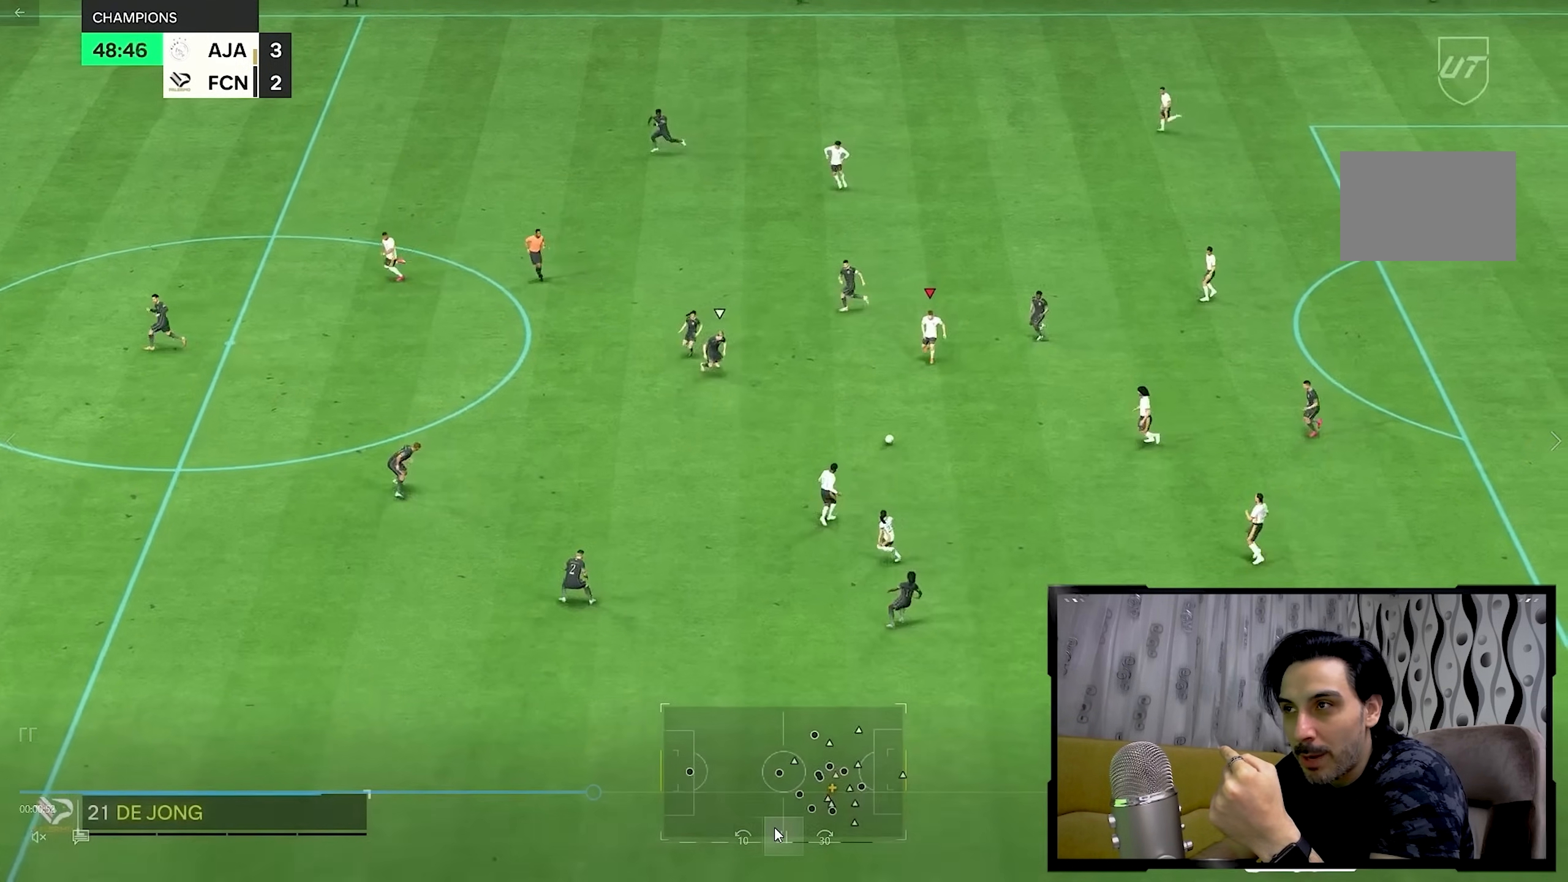
{"buttons": [], "left_stick": "left", "right_stick": "center", "events": []}
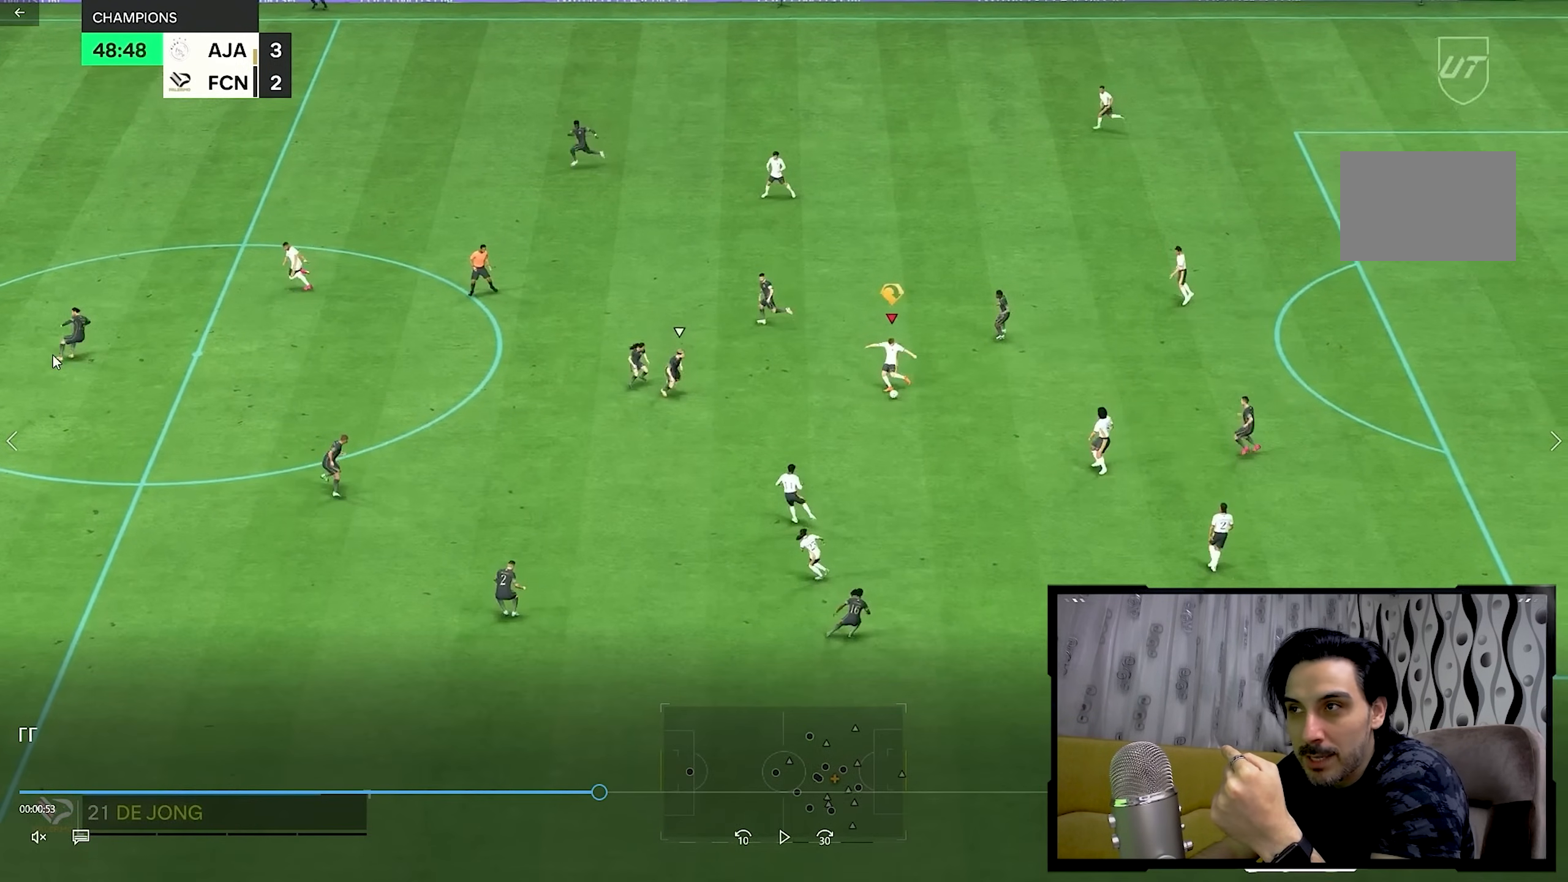
{"buttons": [], "left_stick": "left", "right_stick": "center", "events": []}
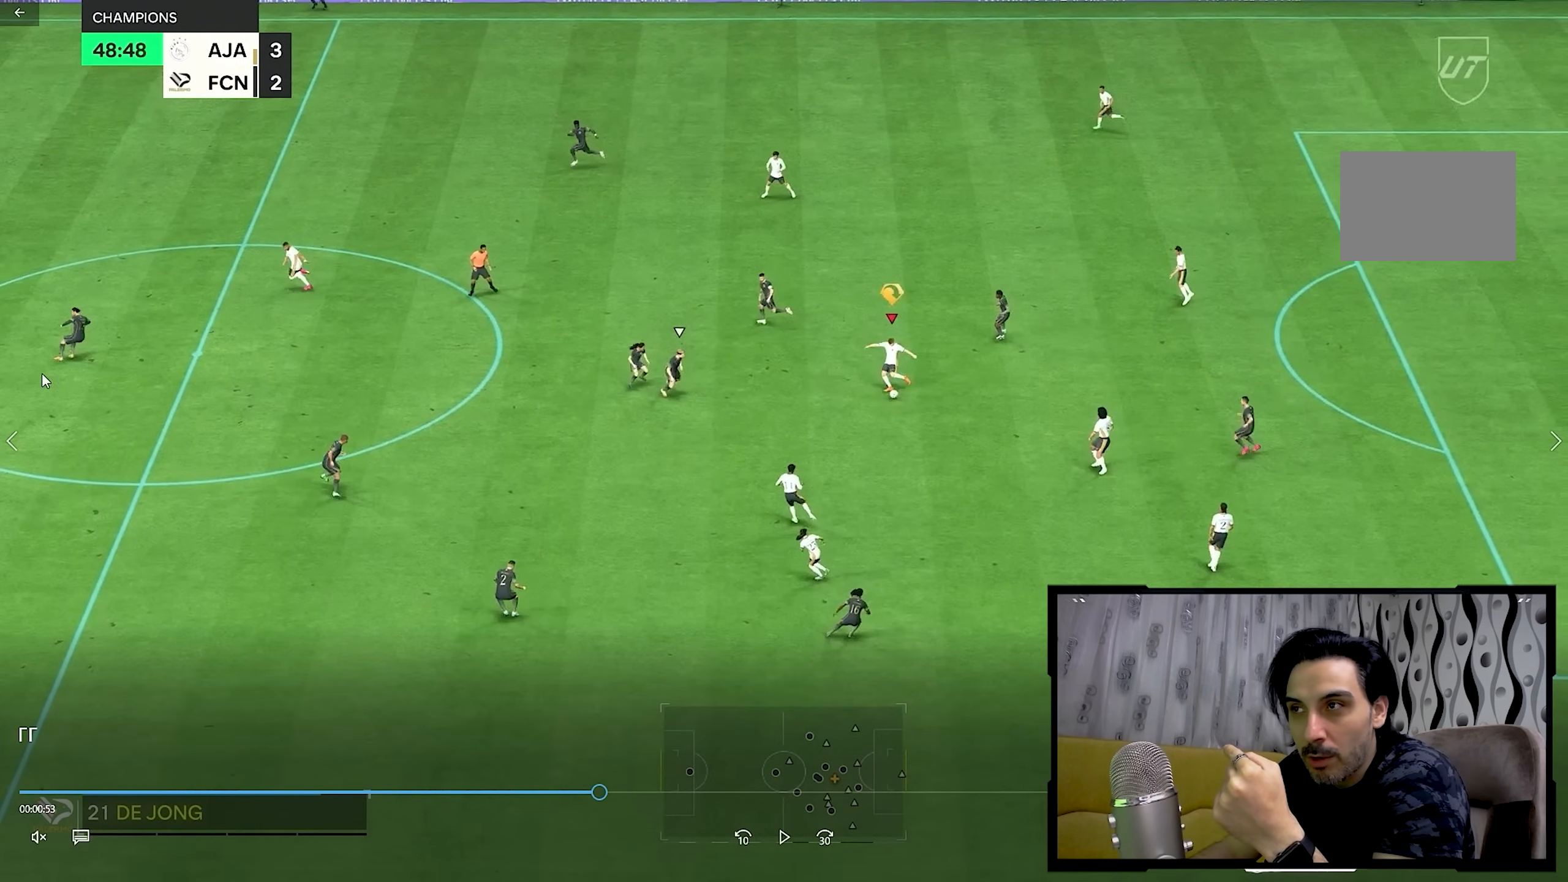
{"buttons": [], "left_stick": "left", "right_stick": "center", "events": []}